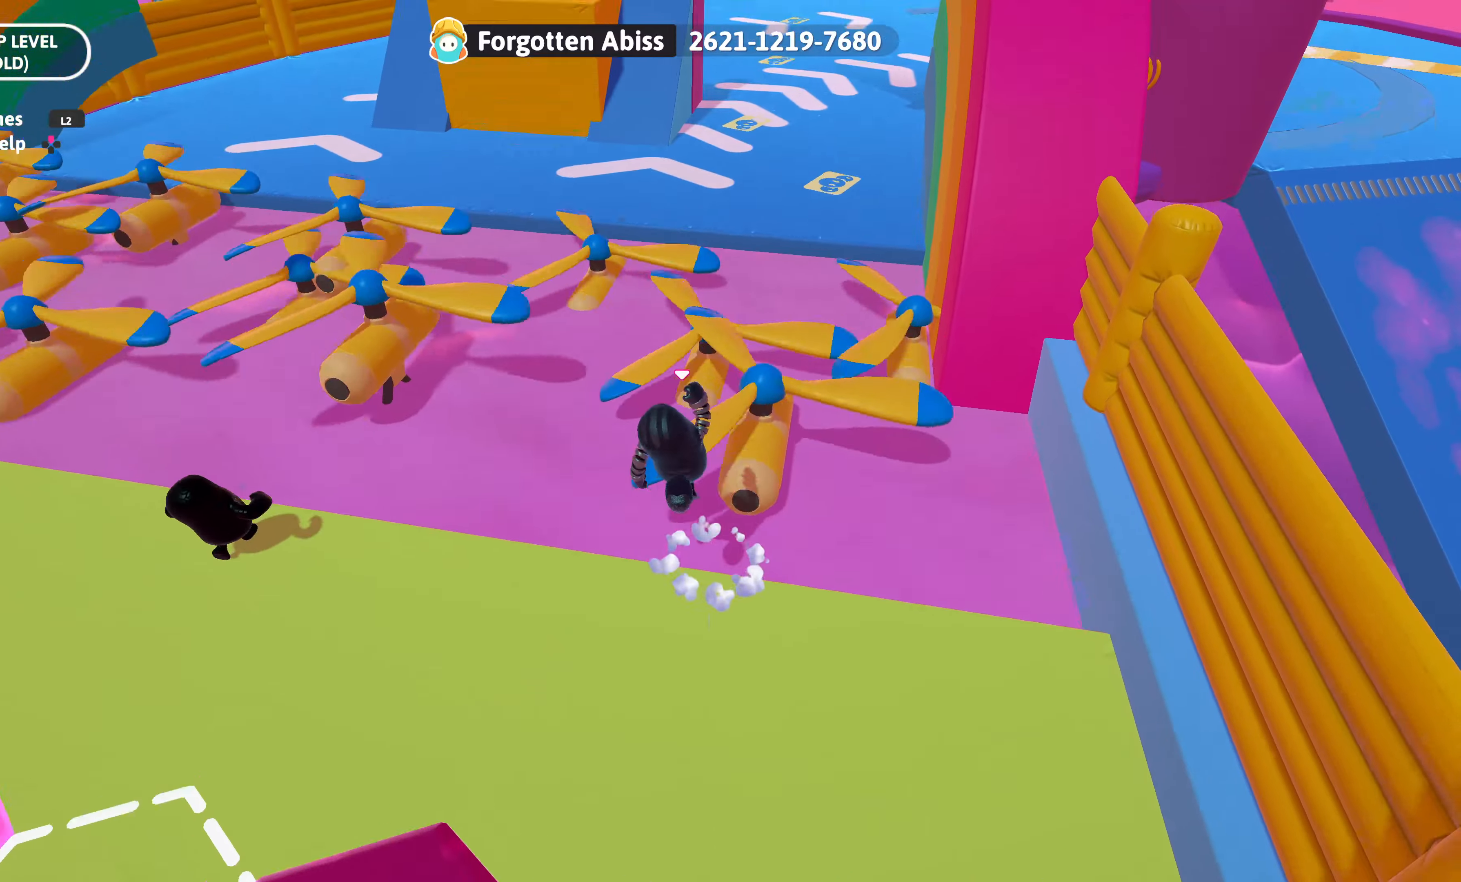
Gameplay with a controller (PlayStation layout); each line is a JSON object with the inputs held at the frame after it. "events" lists button and stick changes between this image and that frame as [ms after this image, input, new state], when the widget could be followed in between.
{"buttons": [], "left_stick": "up-right", "right_stick": "center", "events": [[34, "left_stick", "up-right"], [217, "left_stick", "down-right"], [384, "left_stick", "up-right"]]}
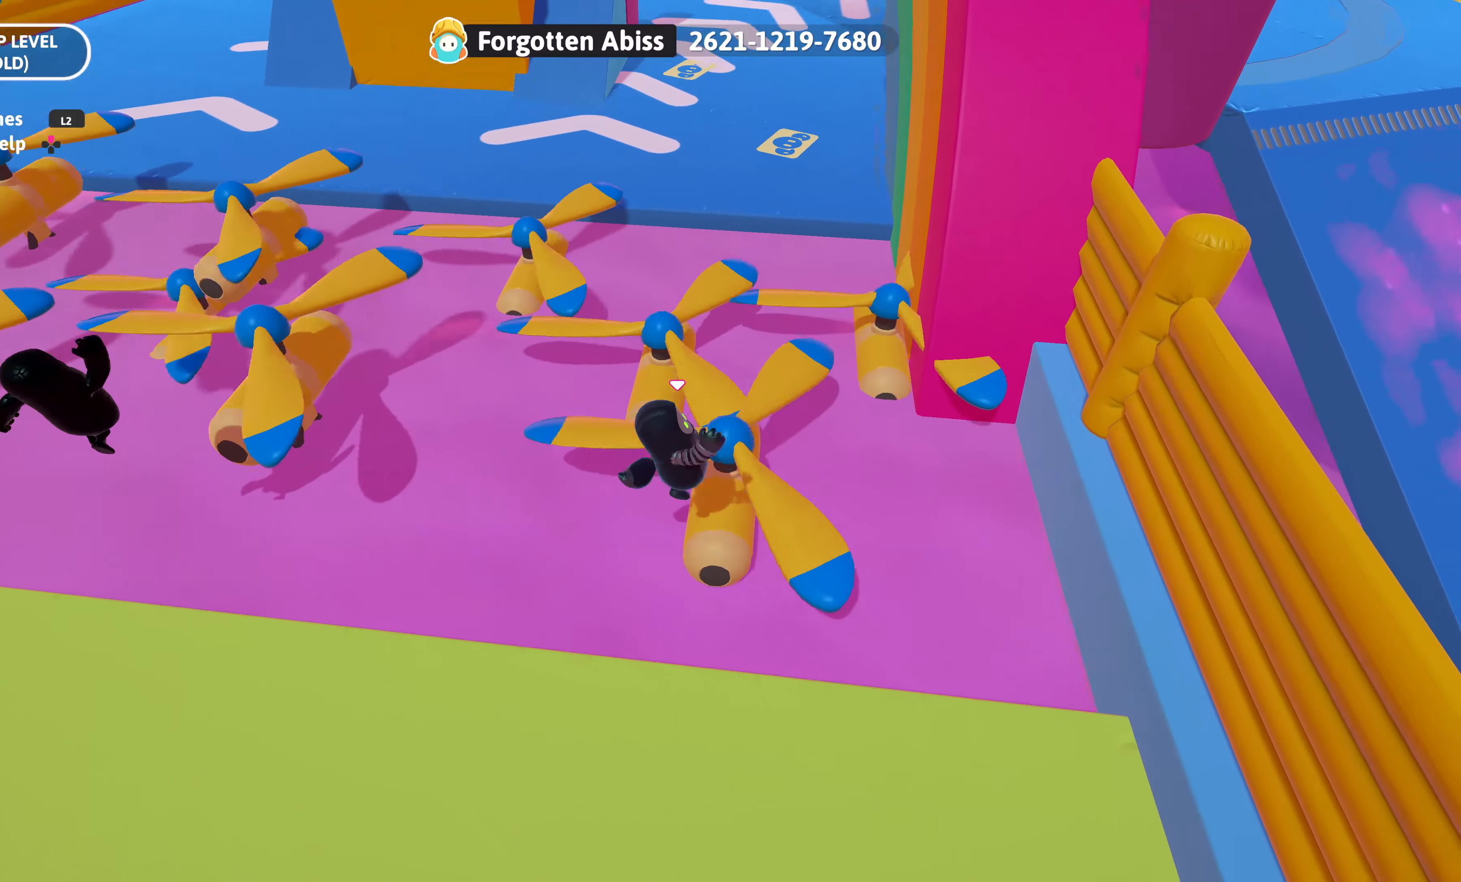
{"buttons": [], "left_stick": "up-left", "right_stick": "center", "events": [[100, "CROSS", "down"], [100, "left_stick", "up"], [267, "CROSS", "up"], [434, "left_stick", "up-left"]]}
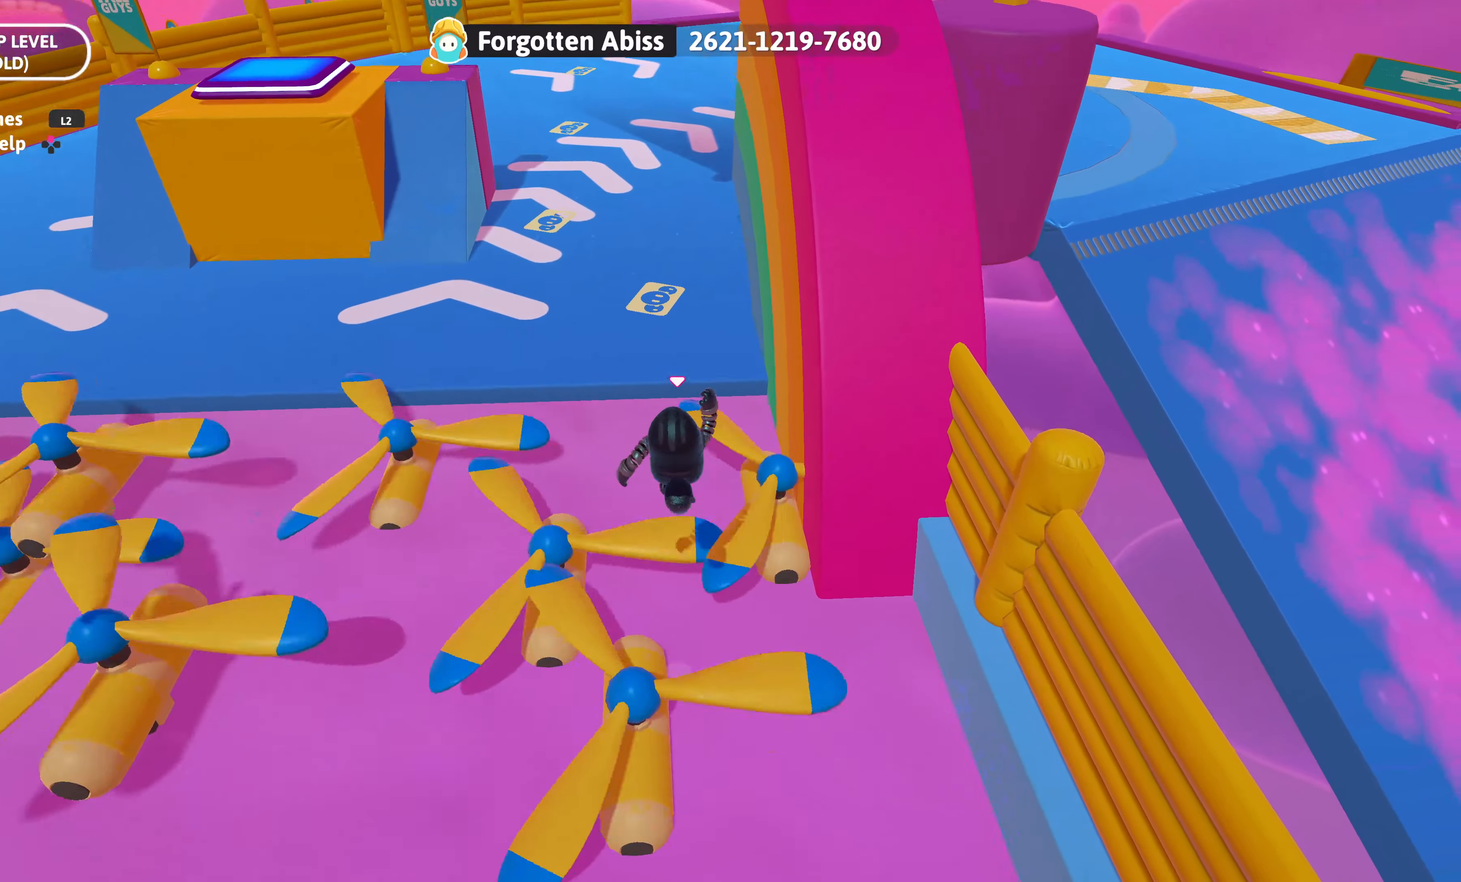
{"buttons": ["CROSS"], "left_stick": "up-left", "right_stick": "center", "events": [[250, "CROSS", "down"], [384, "CROSS", "up"], [484, "CROSS", "down"]]}
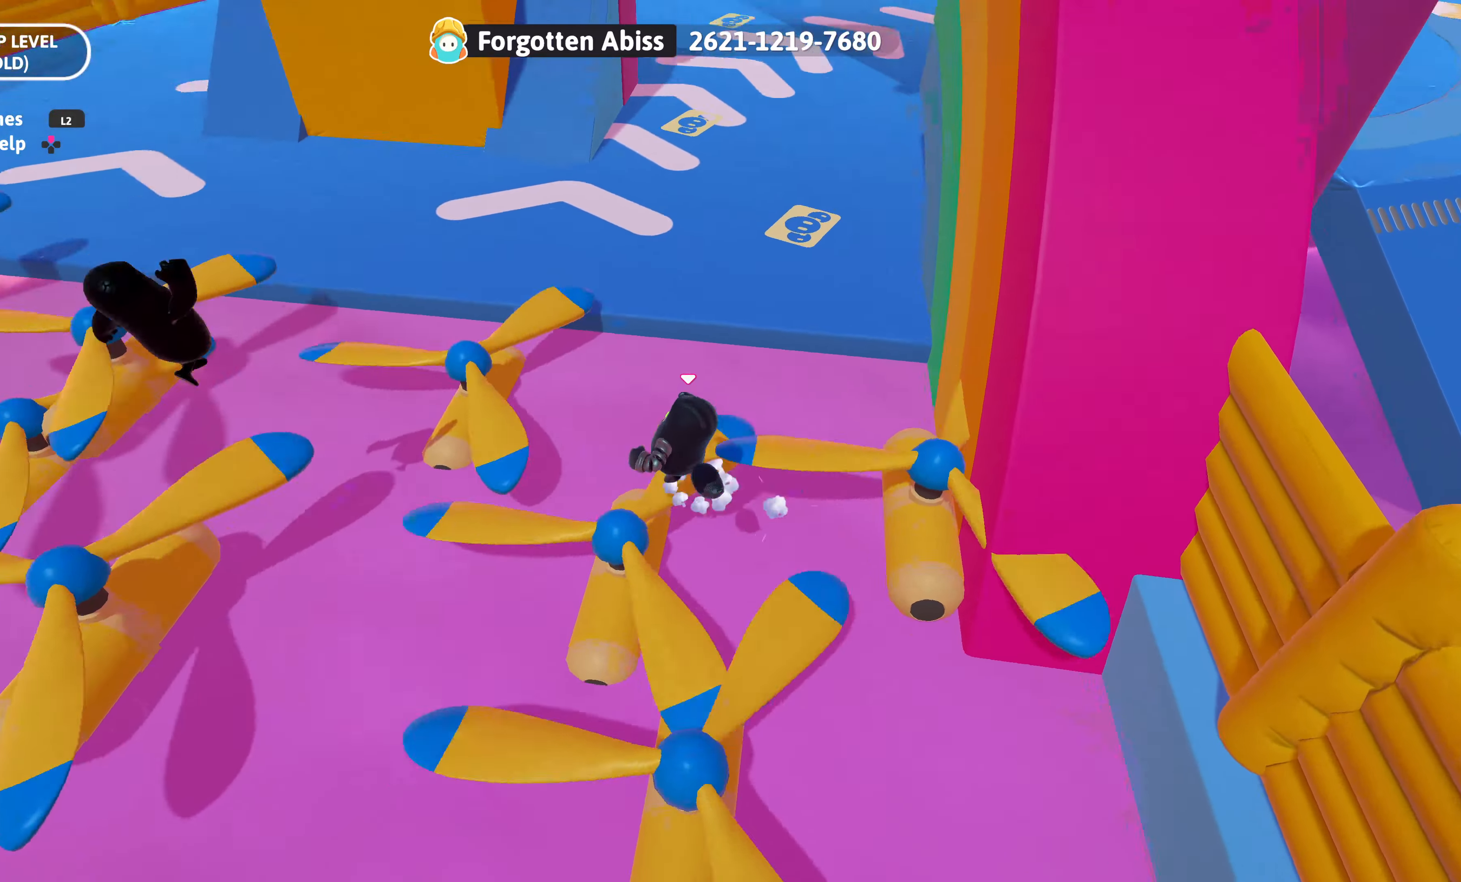
{"buttons": [], "left_stick": "up-right", "right_stick": "center", "events": [[67, "left_stick", "up"], [150, "CROSS", "up"], [200, "CROSS", "down"], [234, "left_stick", "up-right"], [317, "CROSS", "up"]]}
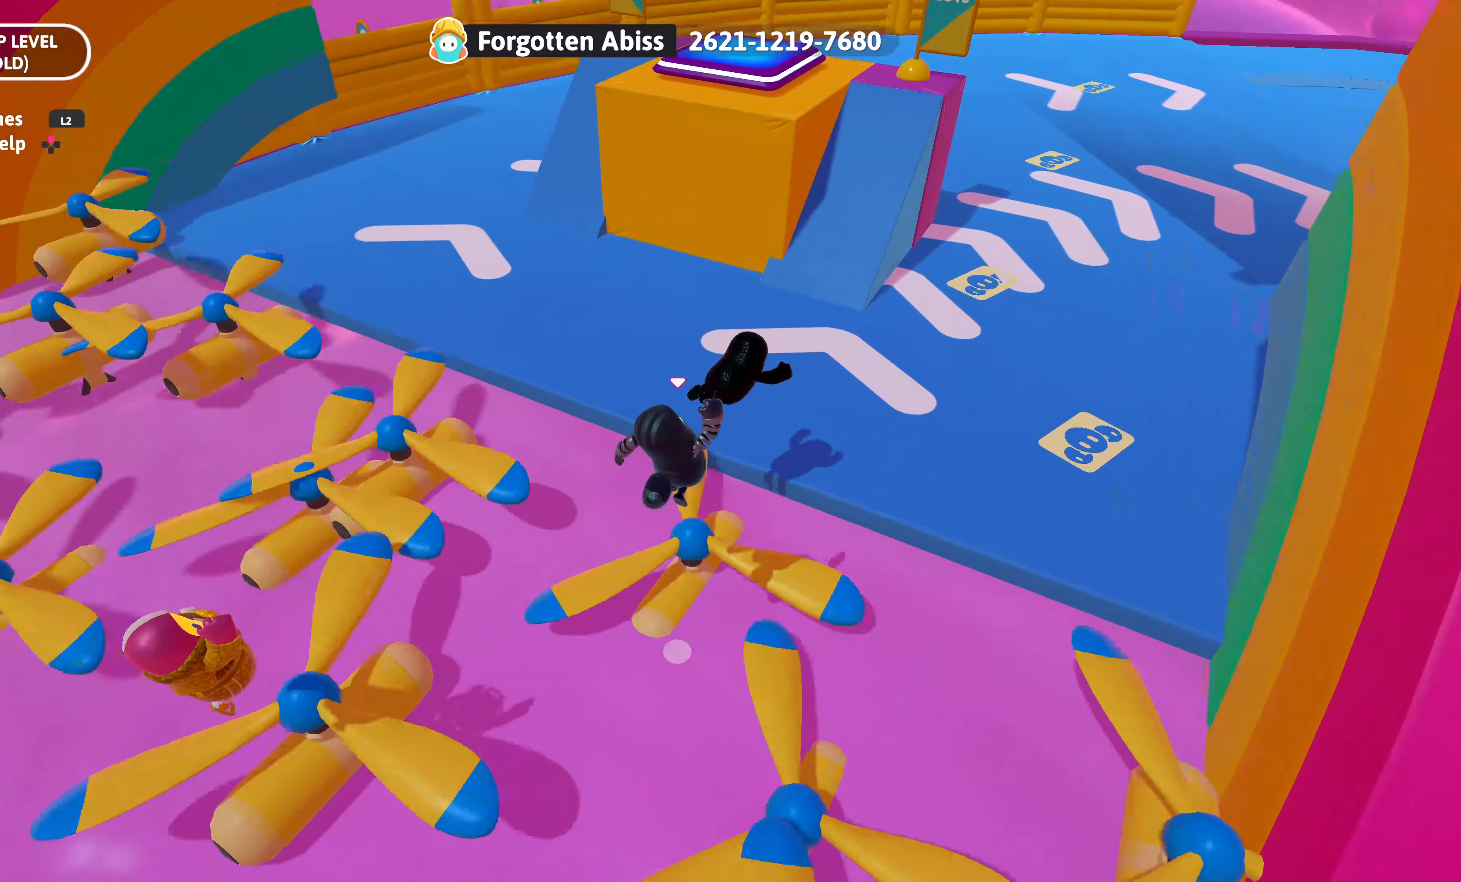
{"buttons": ["CROSS"], "left_stick": "up-right", "right_stick": "center", "events": [[184, "CROSS", "down"], [317, "CROSS", "up"], [384, "CROSS", "down"]]}
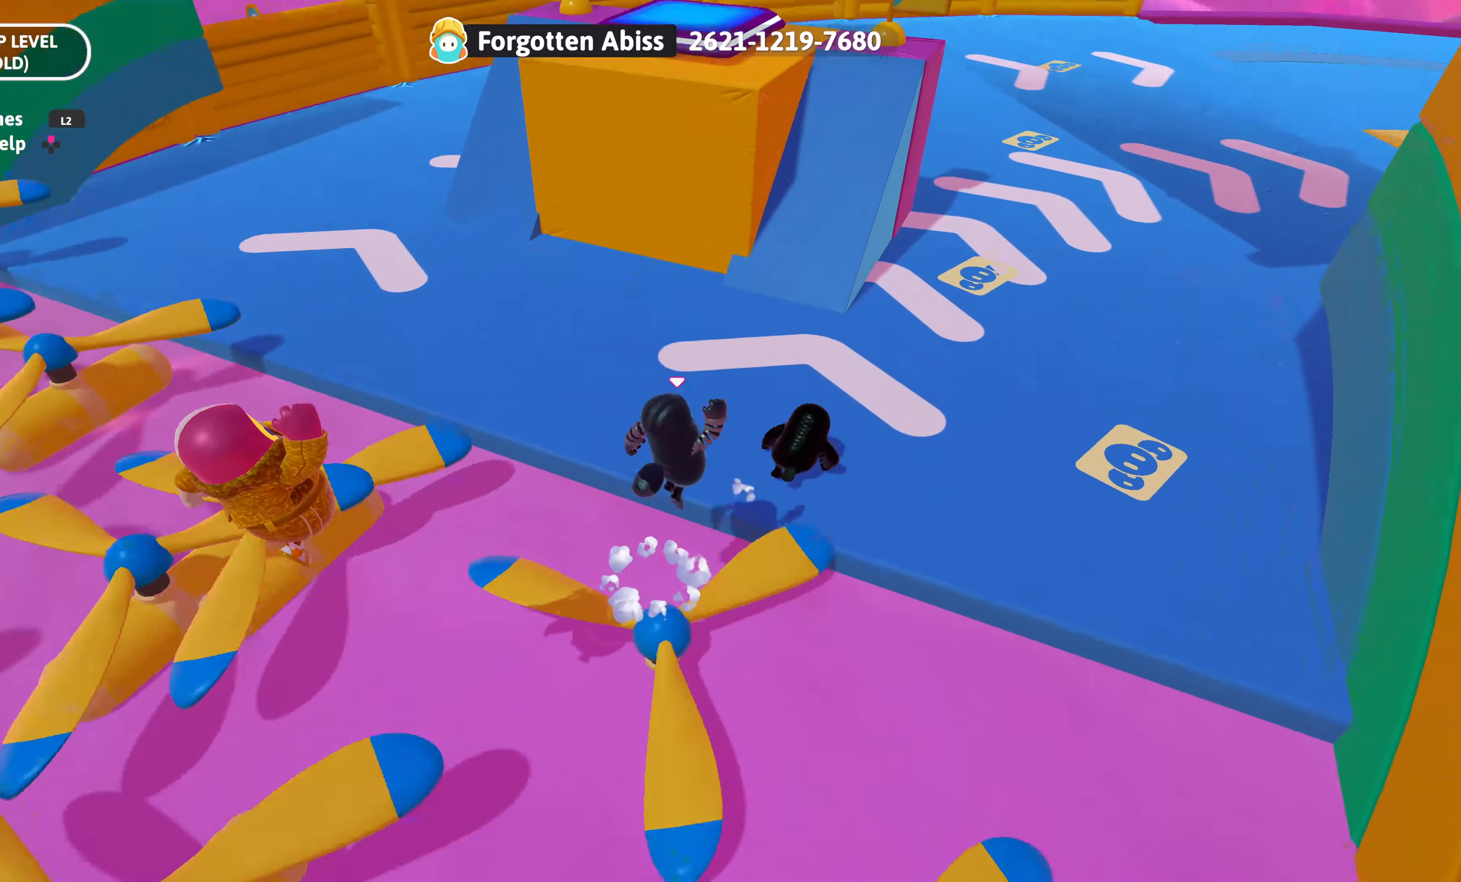
{"buttons": [], "left_stick": "up-right", "right_stick": "right", "events": [[34, "CROSS", "up"], [417, "right_stick", "right"]]}
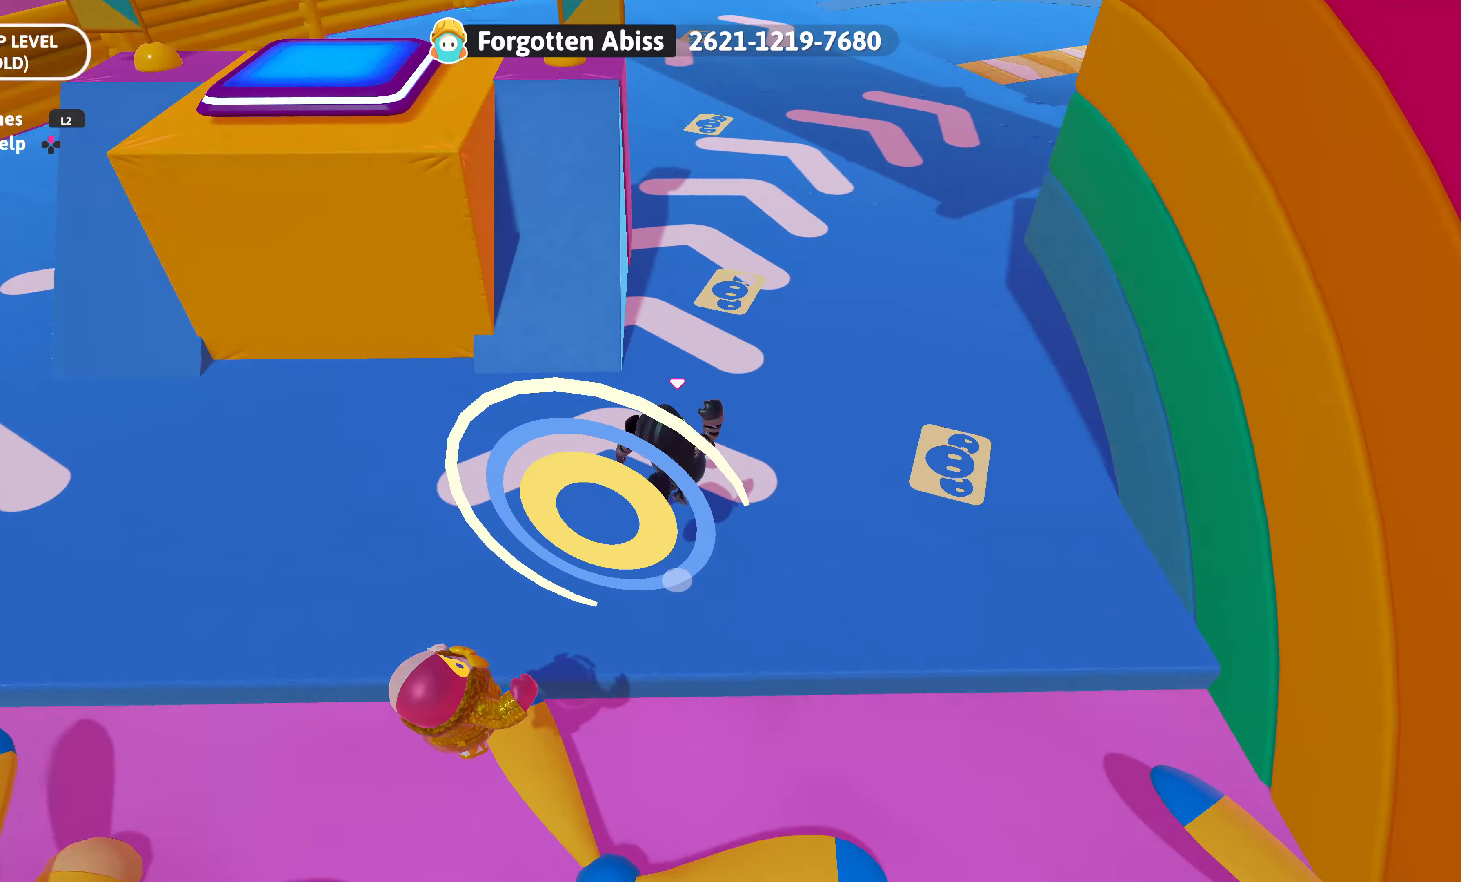
{"buttons": [], "left_stick": "up", "right_stick": "center", "events": [[34, "right_stick", "down-right"], [84, "left_stick", "up"], [150, "right_stick", "center"]]}
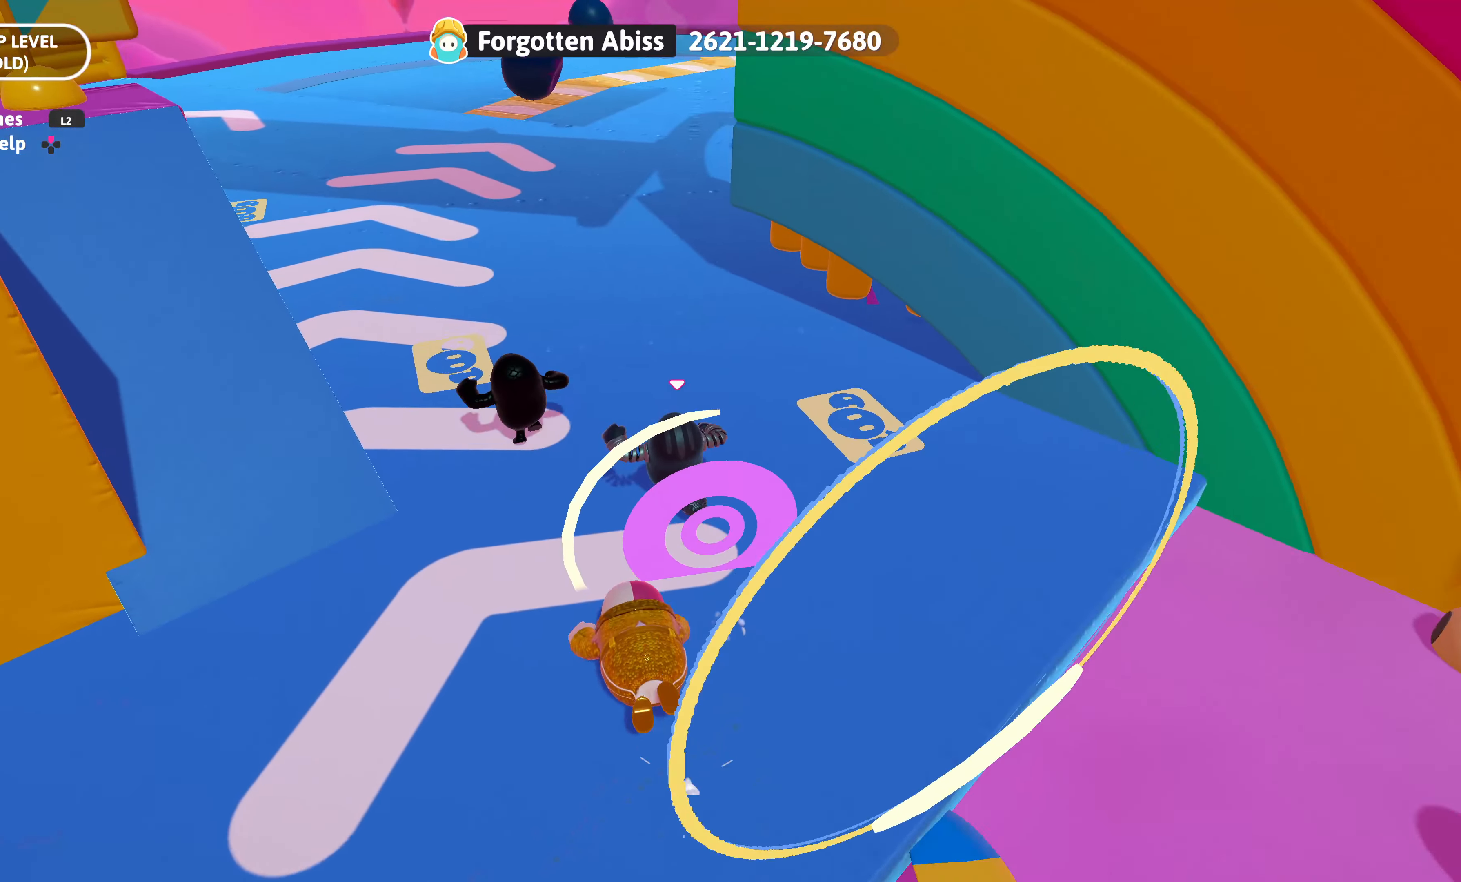
{"buttons": [], "left_stick": "up", "right_stick": "center", "events": [[250, "right_stick", "down-right"], [450, "right_stick", "center"]]}
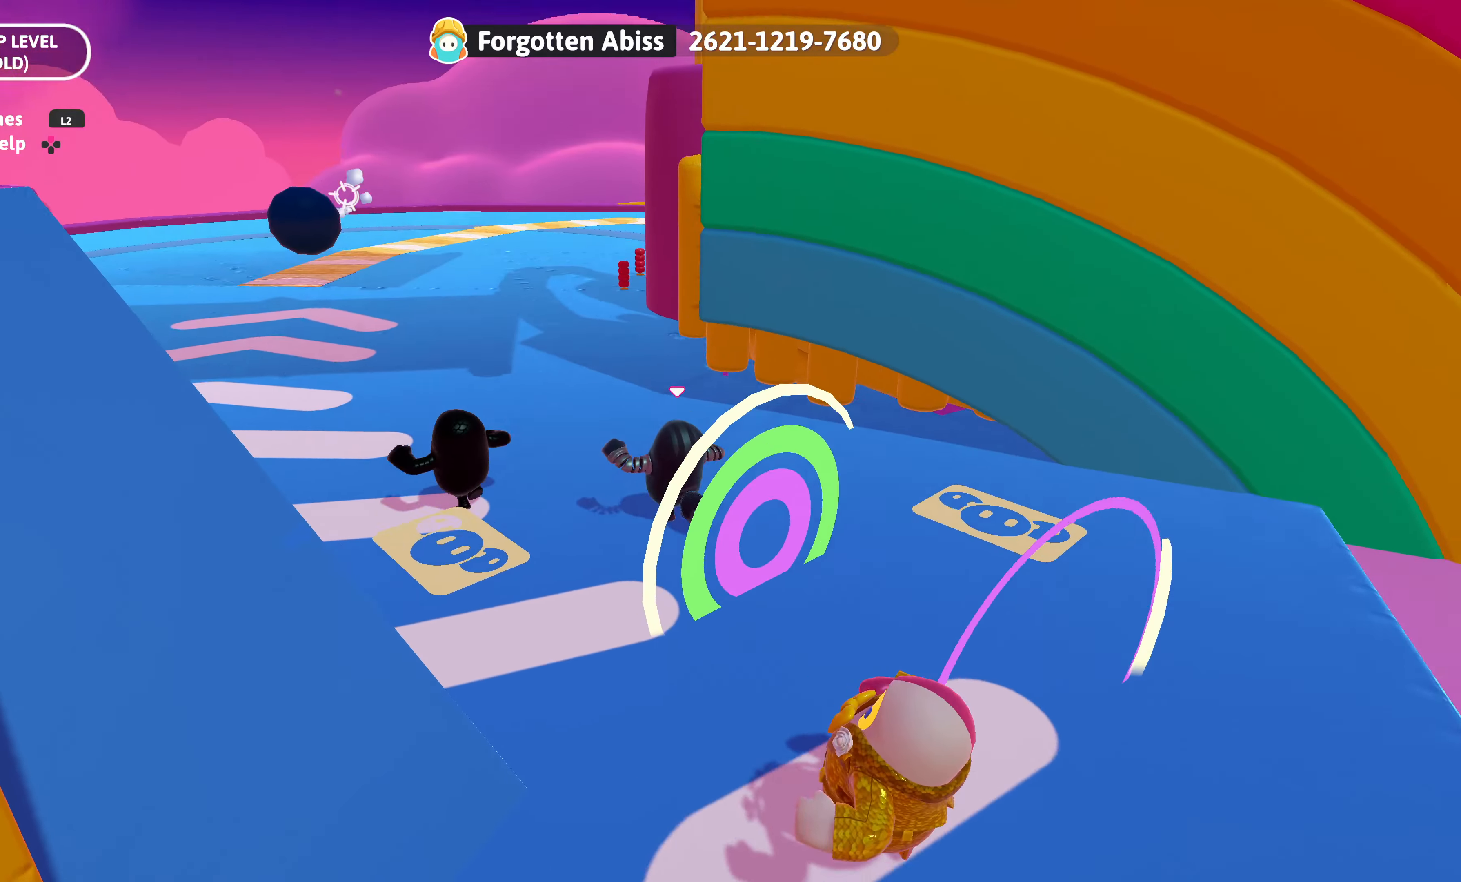
{"buttons": [], "left_stick": "up", "right_stick": "center", "events": [[317, "right_stick", "right"], [434, "right_stick", "center"]]}
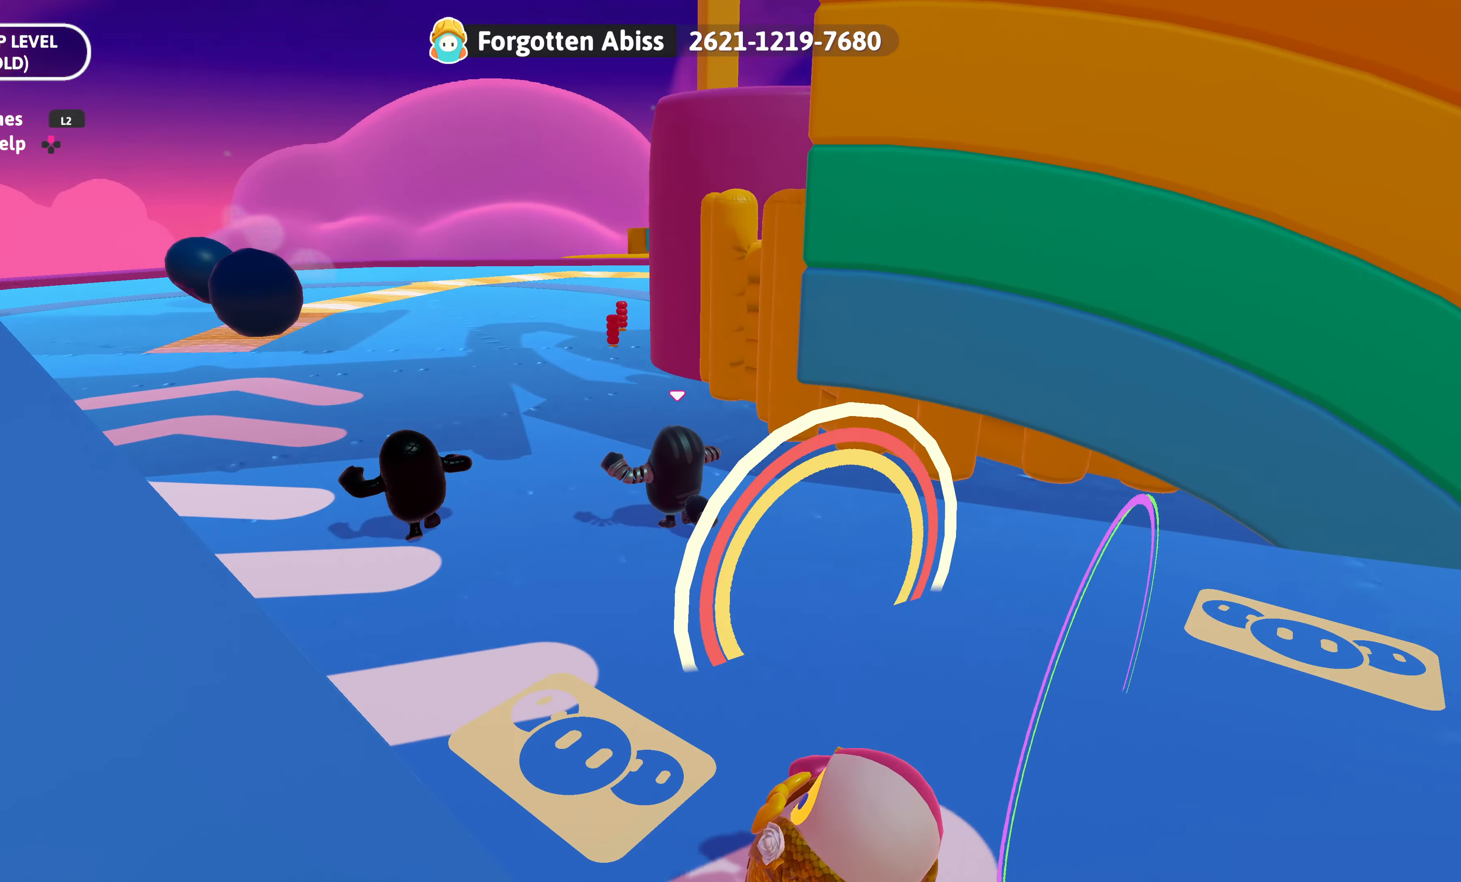
{"buttons": [], "left_stick": "up", "right_stick": "center", "events": [[67, "right_stick", "up-right"], [350, "right_stick", "center"]]}
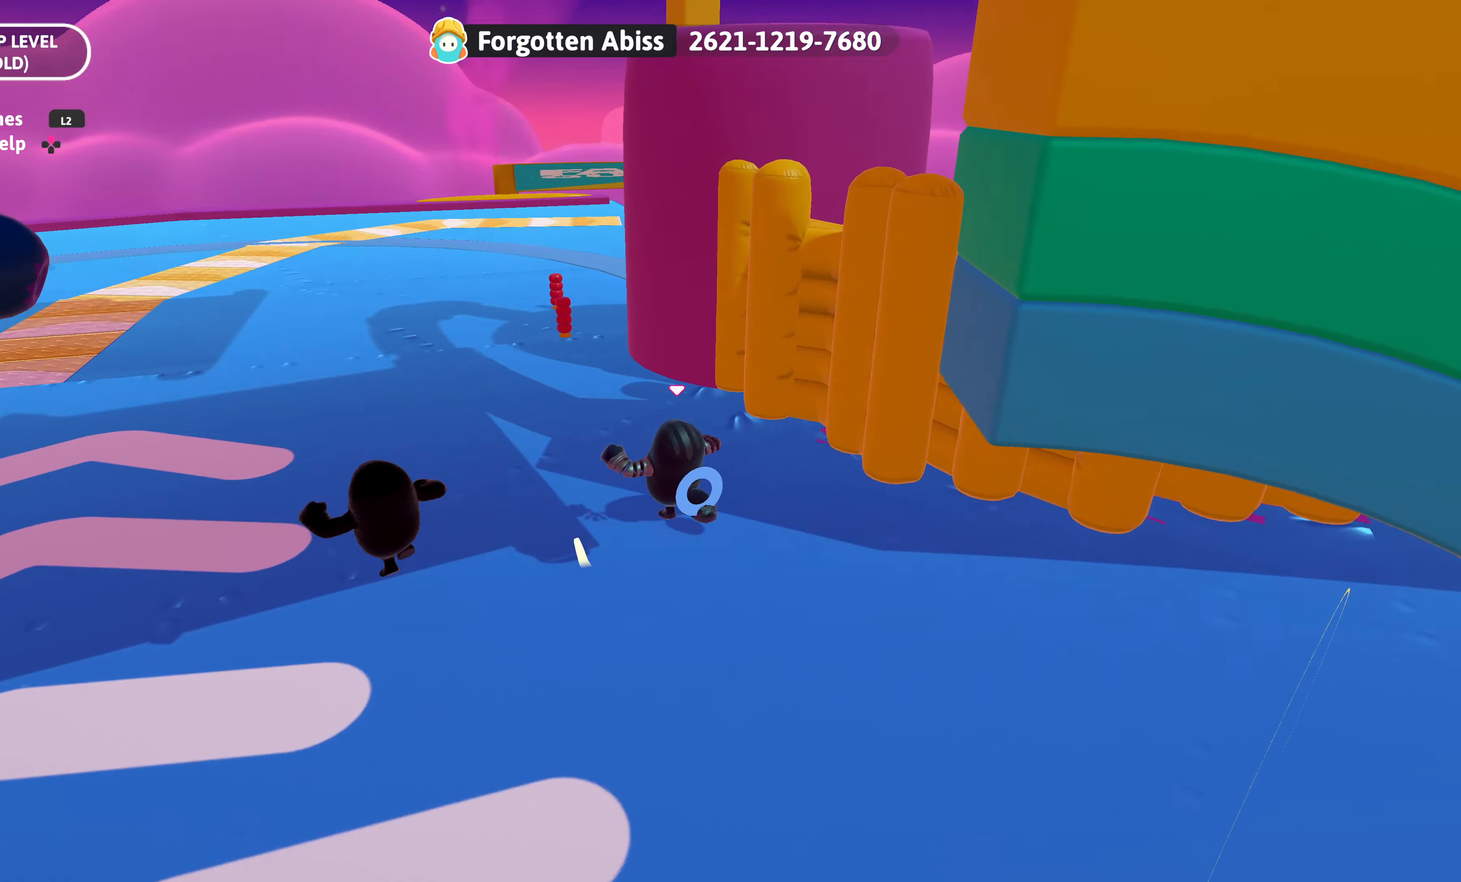
{"buttons": [], "left_stick": "up", "right_stick": "center", "events": [[116, "right_stick", "up-right"], [400, "right_stick", "center"]]}
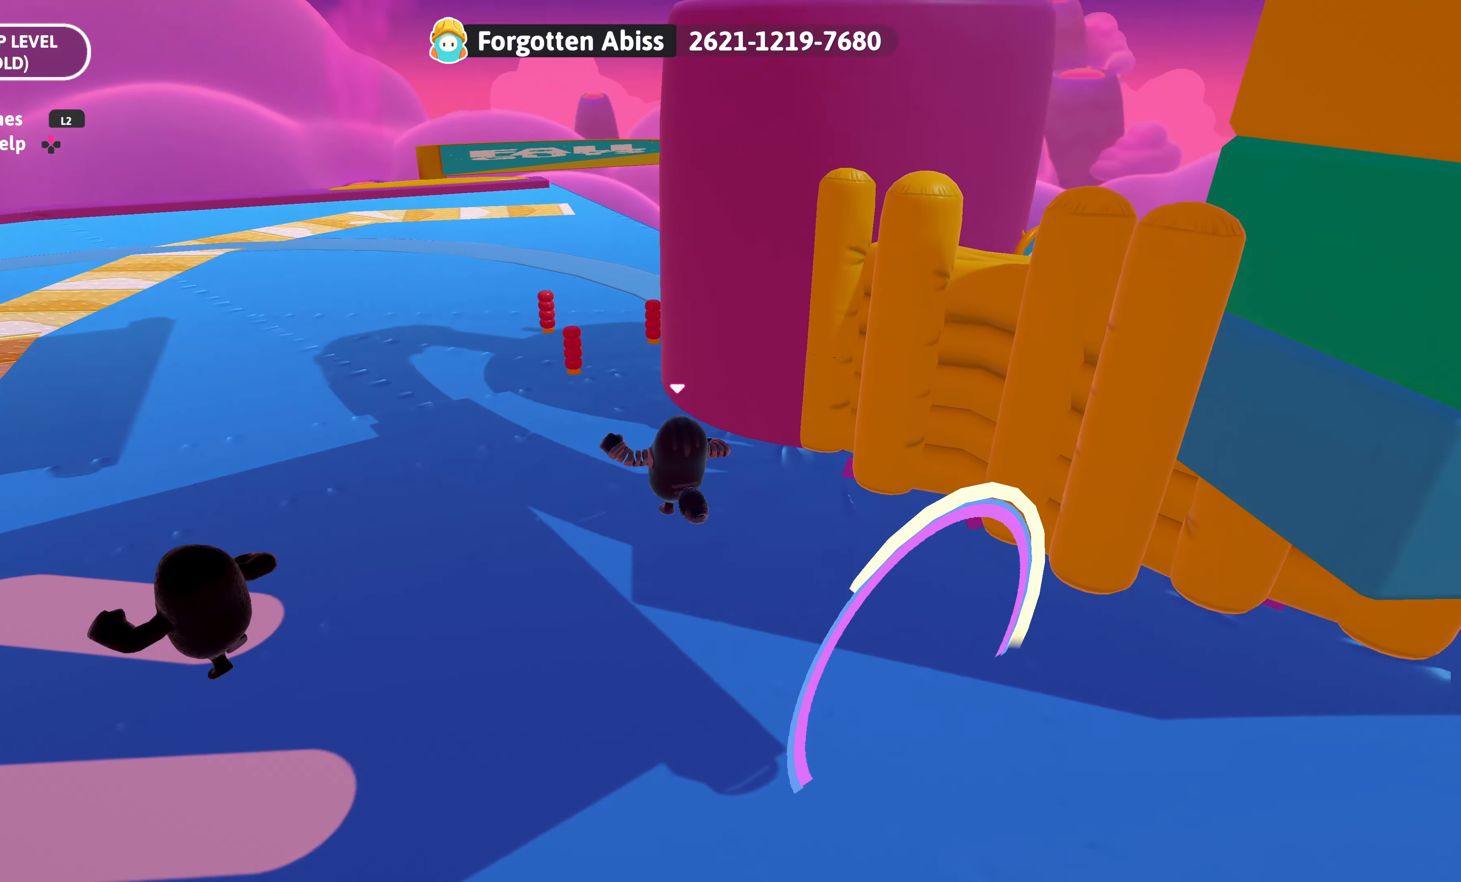
{"buttons": [], "left_stick": "up", "right_stick": "center", "events": [[133, "right_stick", "up-right"], [216, "right_stick", "center"]]}
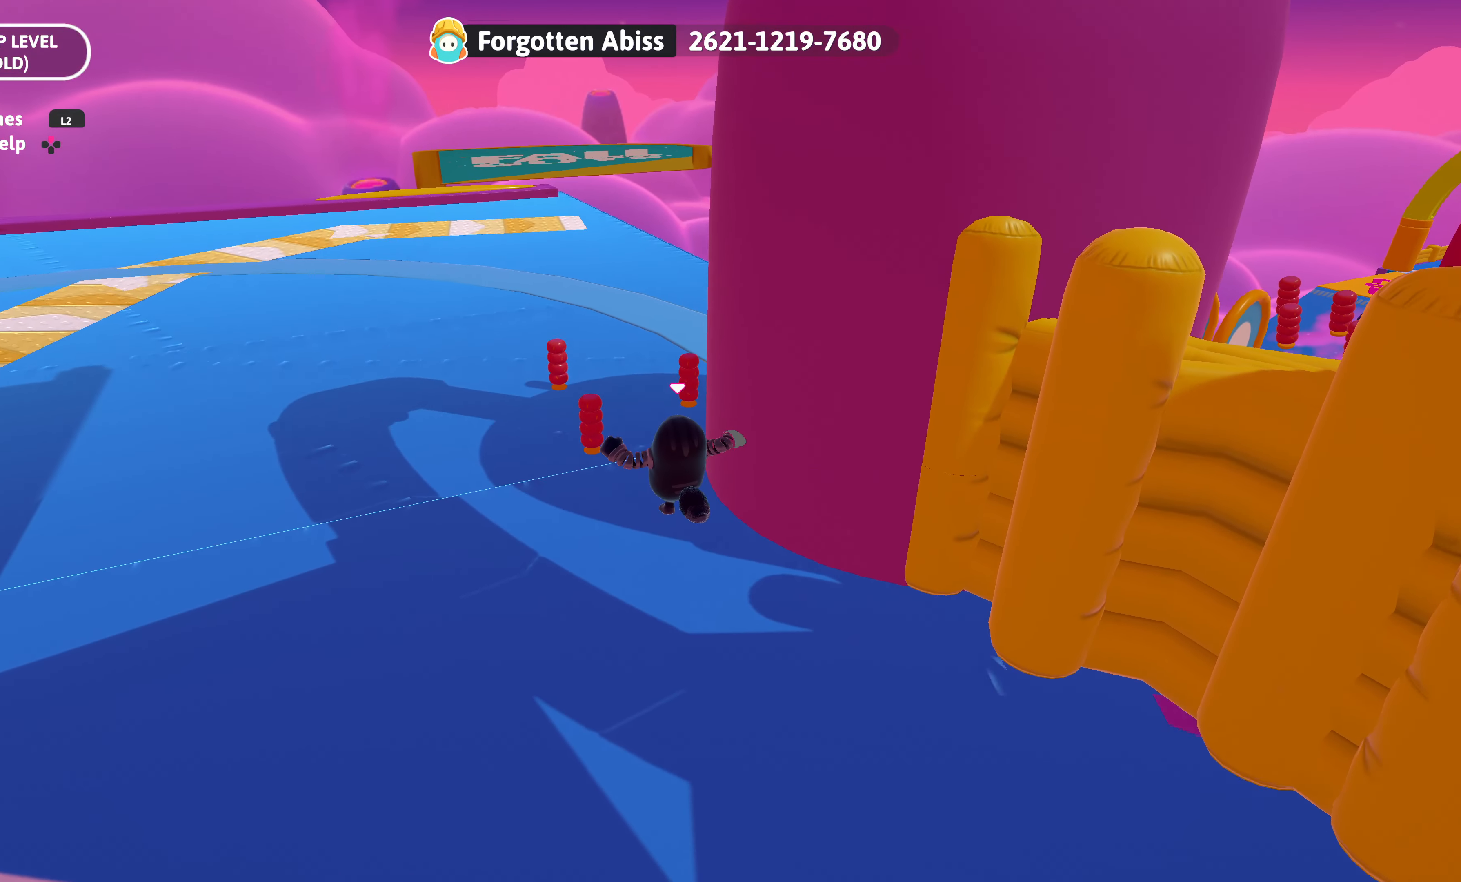
{"buttons": [], "left_stick": "up-left", "right_stick": "up-right", "events": [[183, "left_stick", "up-left"], [350, "right_stick", "up-right"]]}
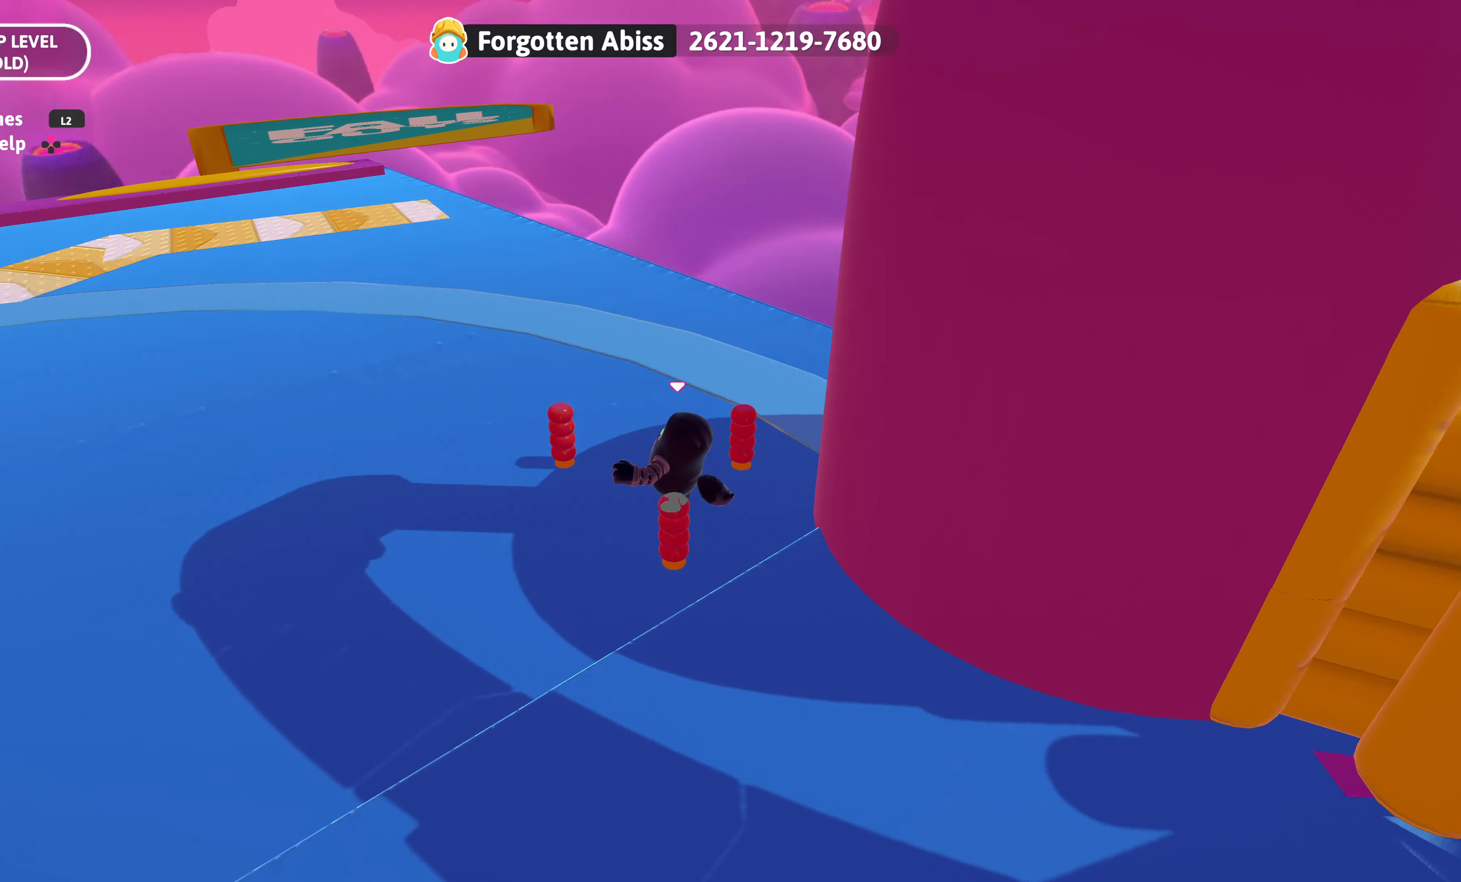
{"buttons": [], "left_stick": "up-left", "right_stick": "up", "events": [[133, "right_stick", "center"], [333, "right_stick", "up"]]}
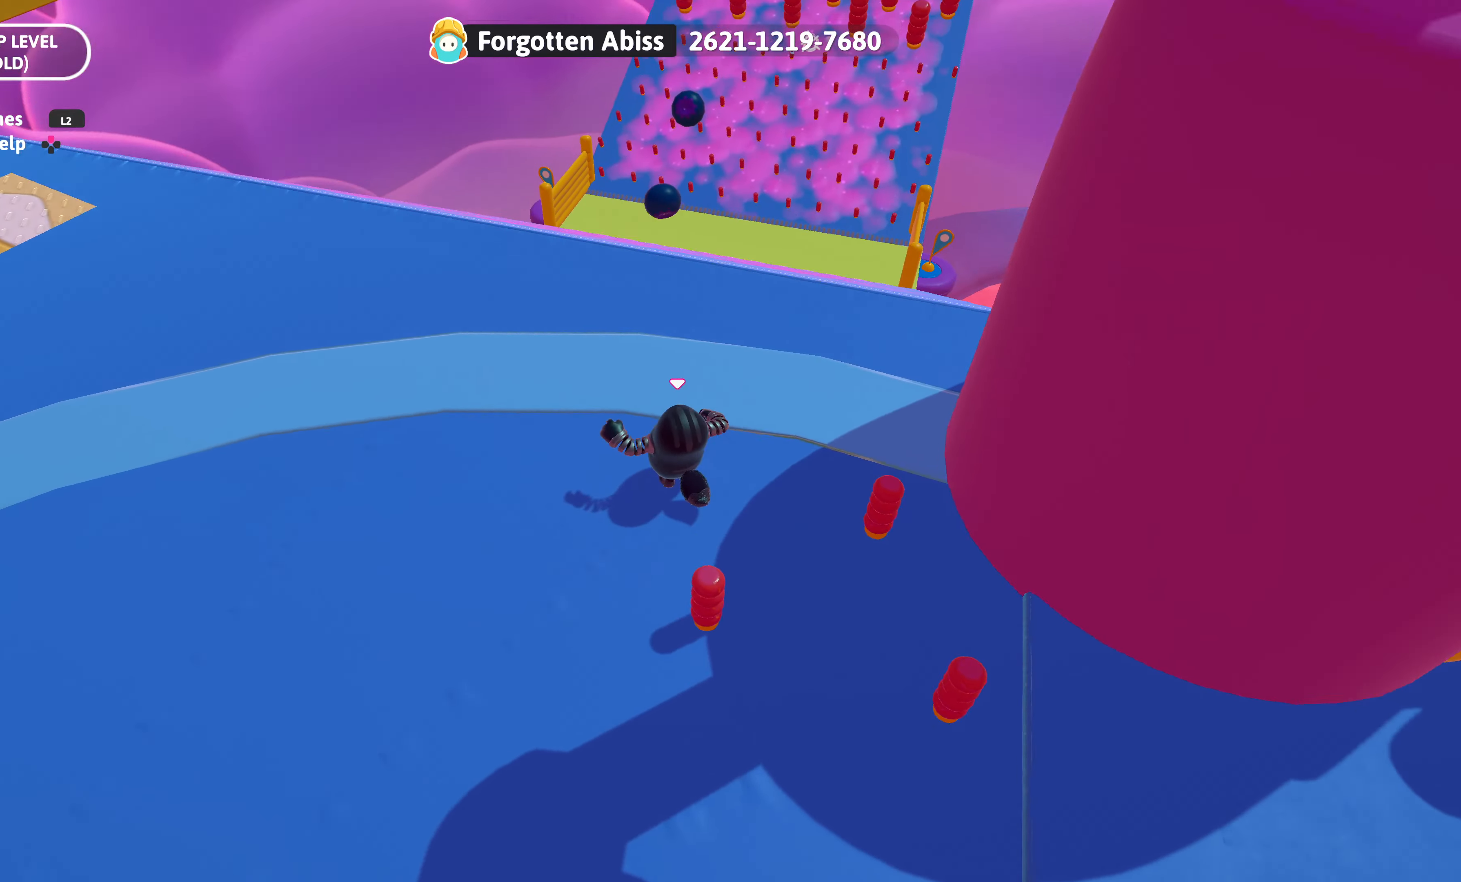
{"buttons": ["CROSS"], "left_stick": "up", "right_stick": "center", "events": [[83, "right_stick", "center"], [133, "left_stick", "up"], [350, "right_stick", "up"], [433, "right_stick", "center"], [483, "CROSS", "down"]]}
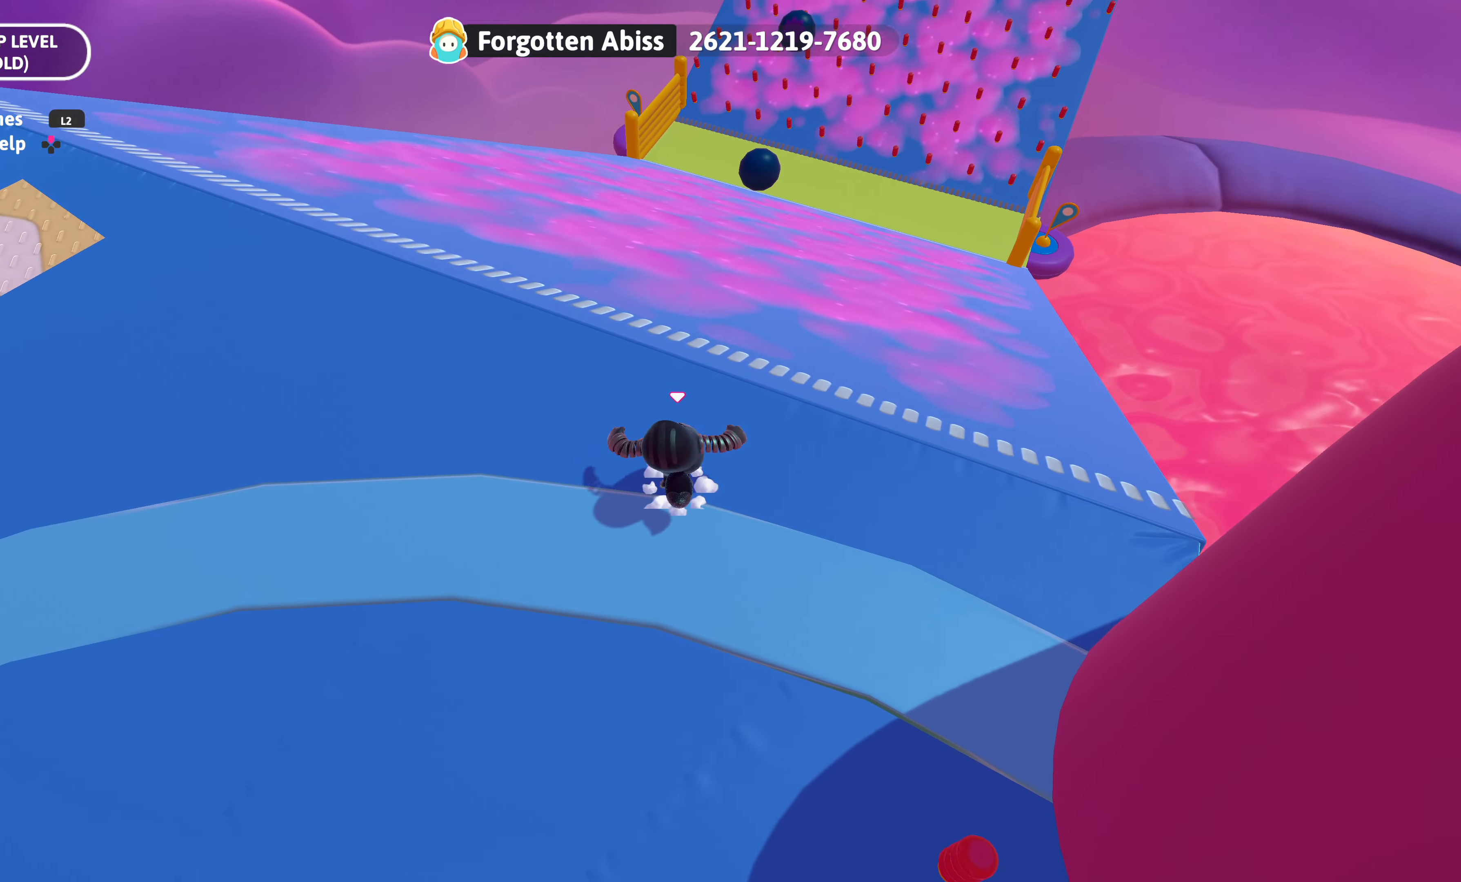
{"buttons": [], "left_stick": "up", "right_stick": "down", "events": [[83, "CROSS", "up"], [83, "SQUARE", "down"], [216, "SQUARE", "up"], [300, "right_stick", "down"]]}
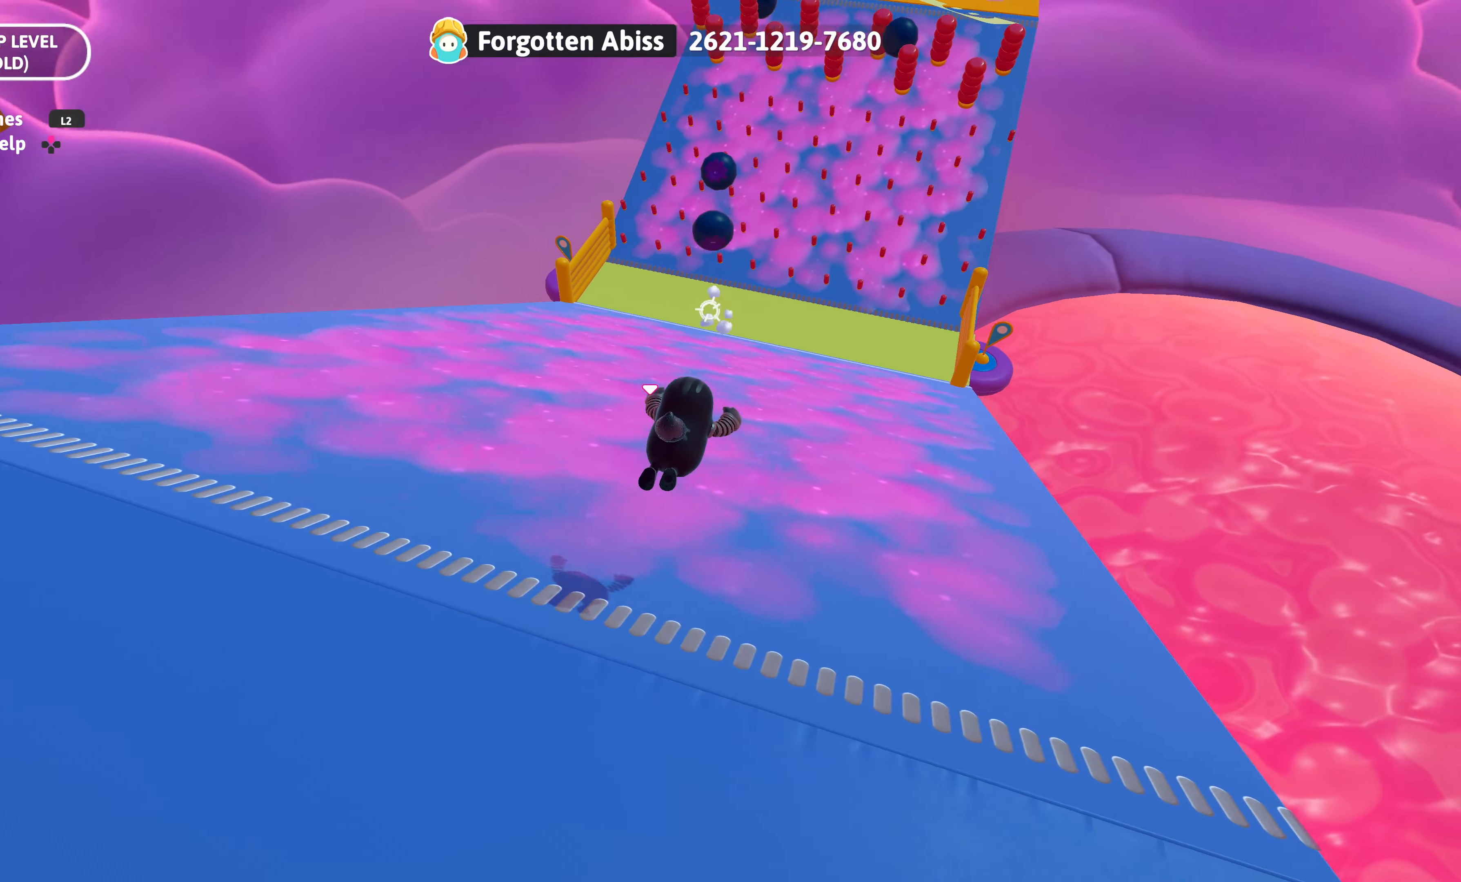
{"buttons": [], "left_stick": "up", "right_stick": "center", "events": [[150, "right_stick", "center"]]}
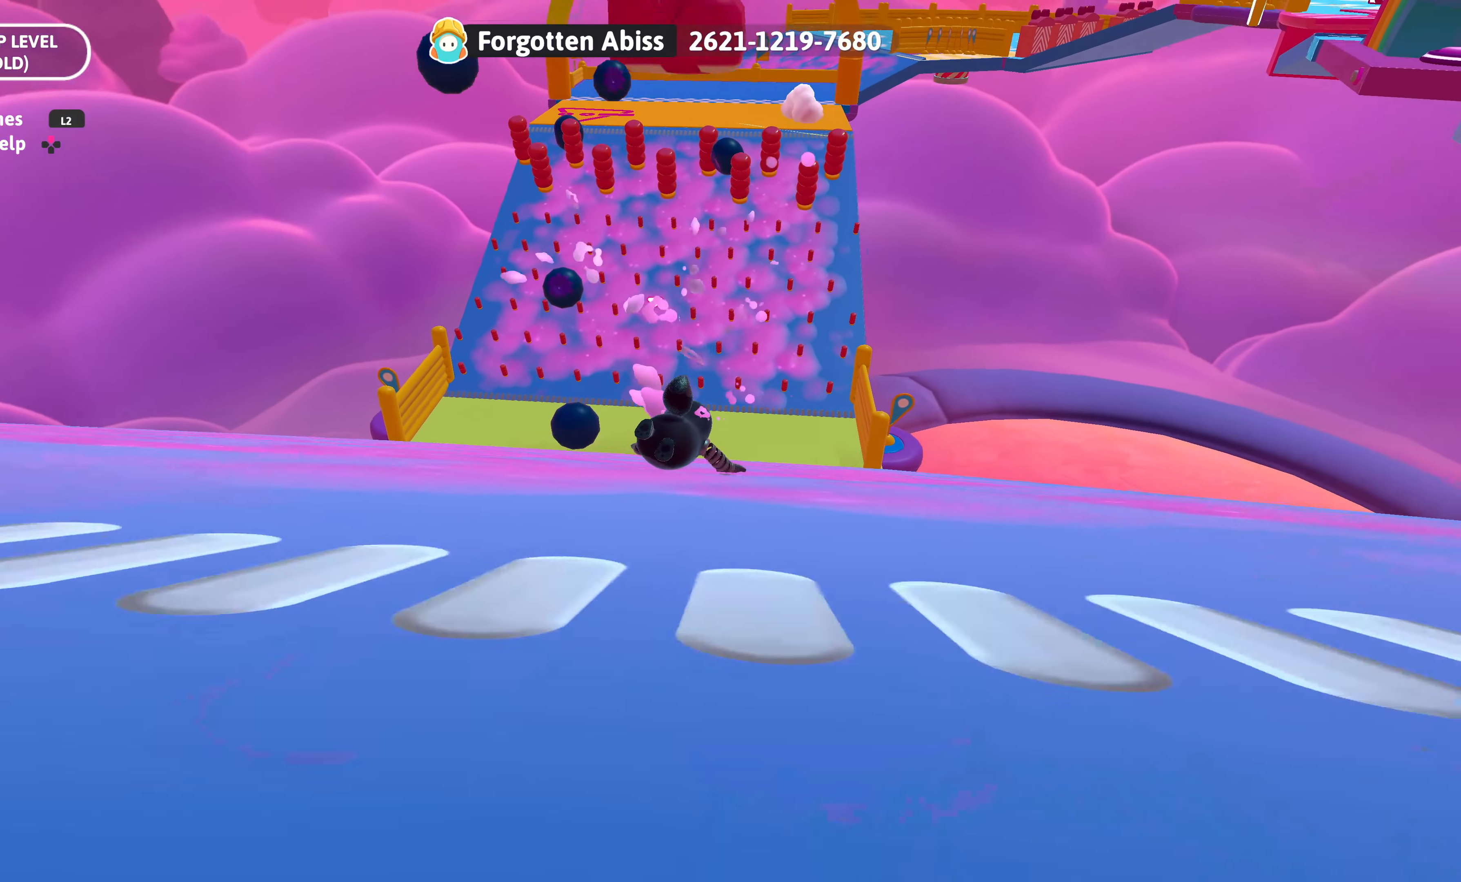
{"buttons": [], "left_stick": "up-left", "right_stick": "center", "events": [[150, "right_stick", "up"], [283, "left_stick", "up-left"], [400, "right_stick", "center"]]}
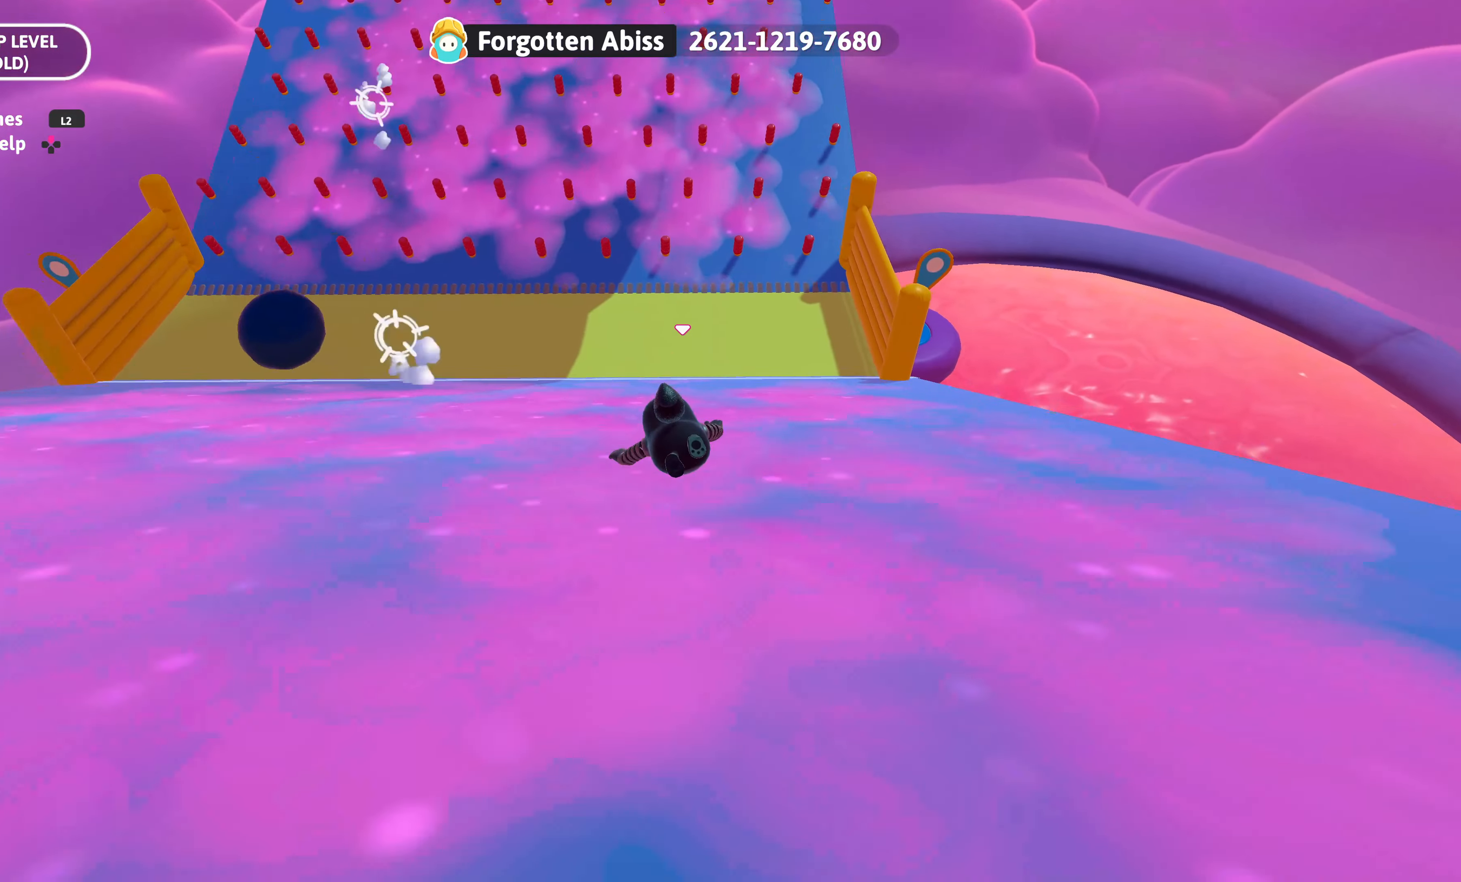
{"buttons": ["CROSS"], "left_stick": "up-left", "right_stick": "center", "events": [[50, "left_stick", "up"], [400, "left_stick", "up-left"], [450, "CROSS", "down"]]}
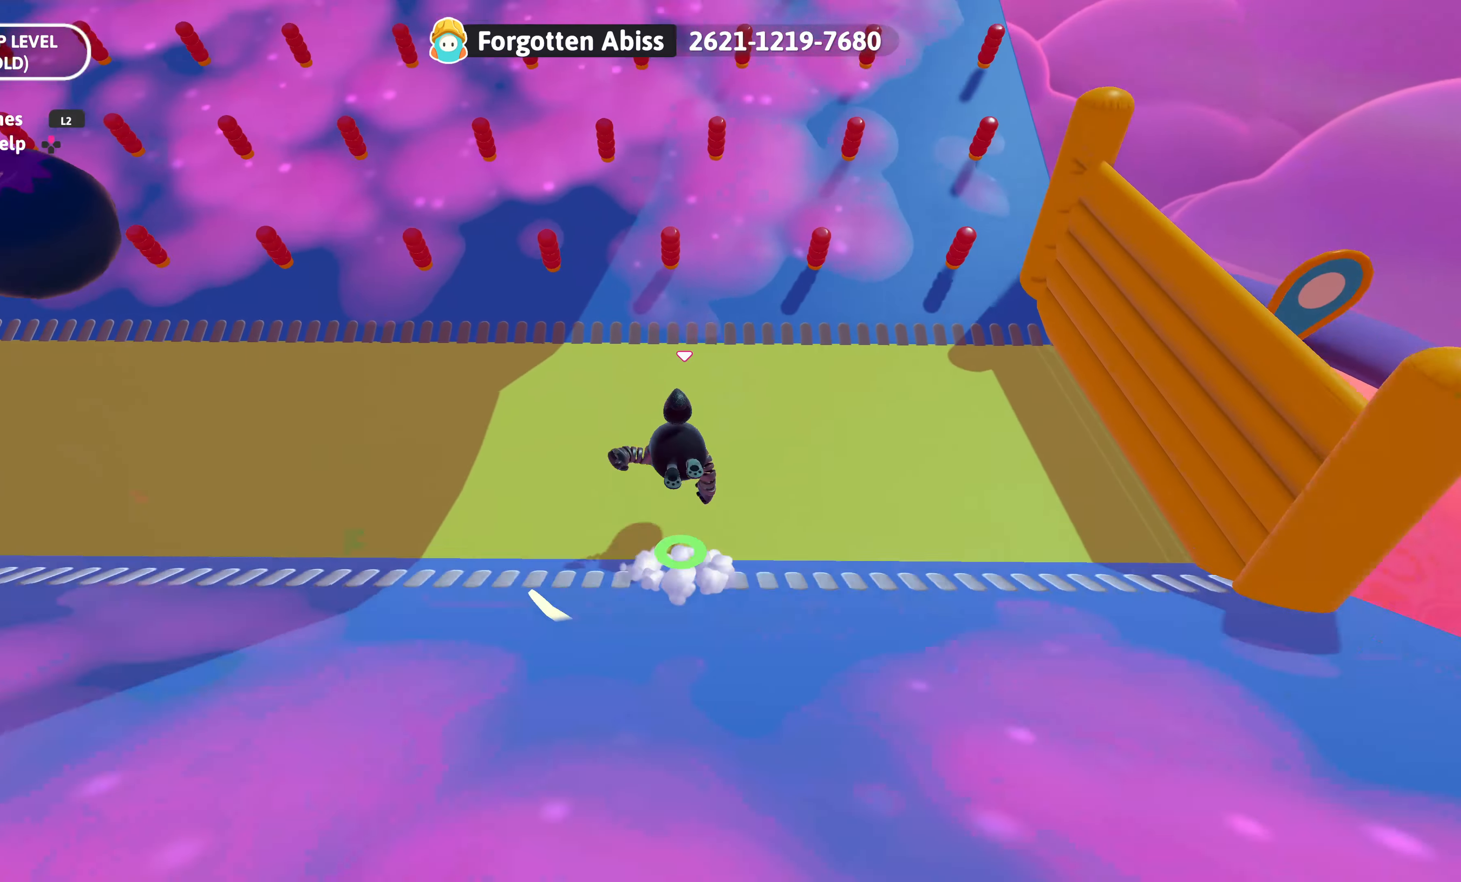
{"buttons": [], "left_stick": "up-right", "right_stick": "center", "events": [[183, "L3", "down"], [250, "CROSS", "up"], [283, "L3", "up"], [350, "left_stick", "up-right"]]}
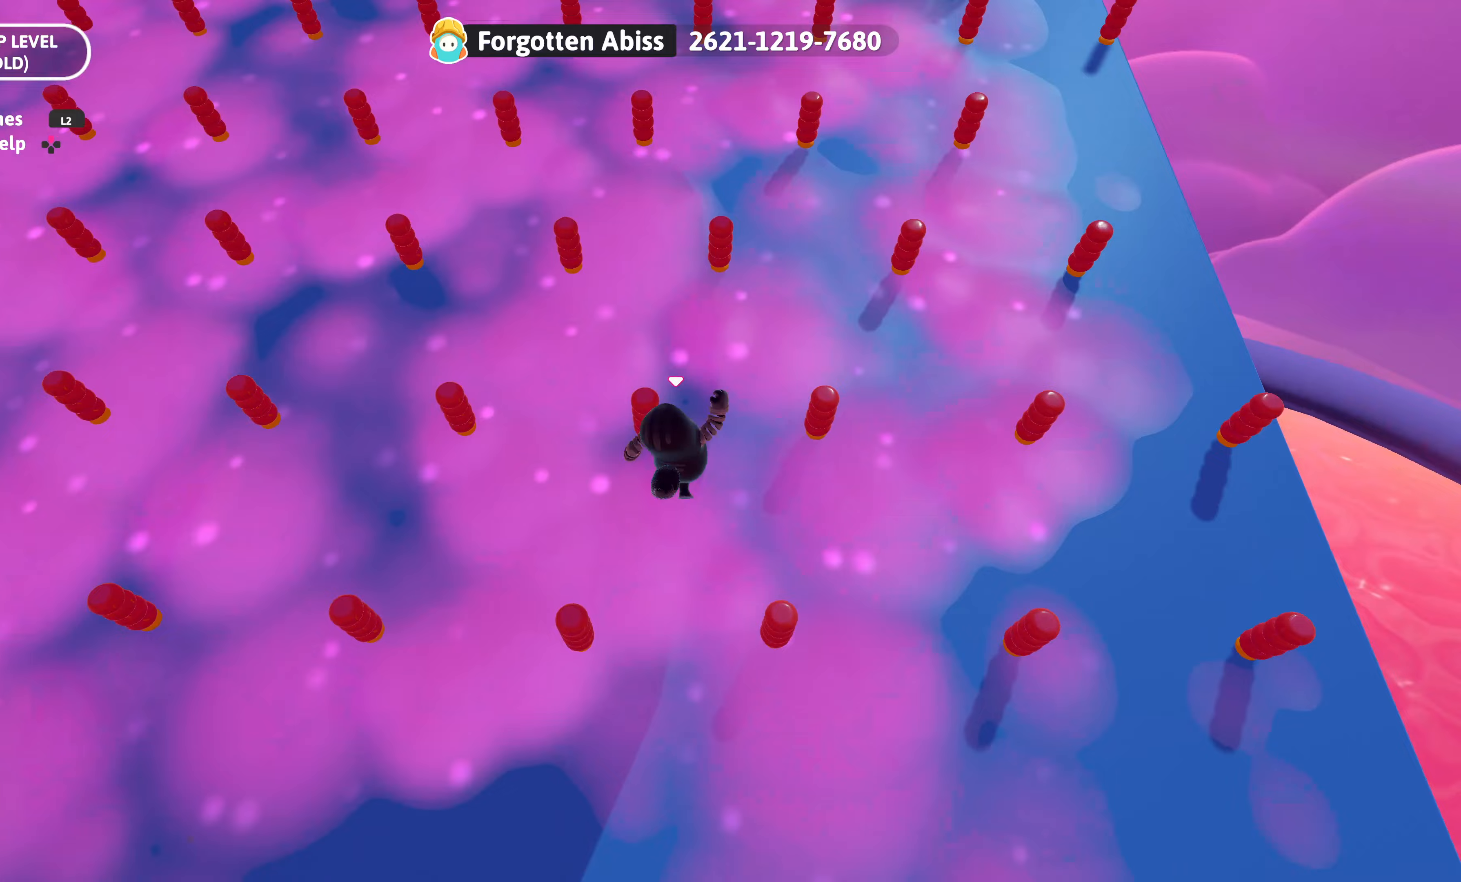
{"buttons": [], "left_stick": "up-left", "right_stick": "center", "events": [[67, "CROSS", "down"], [217, "left_stick", "up-left"], [233, "CROSS", "up"]]}
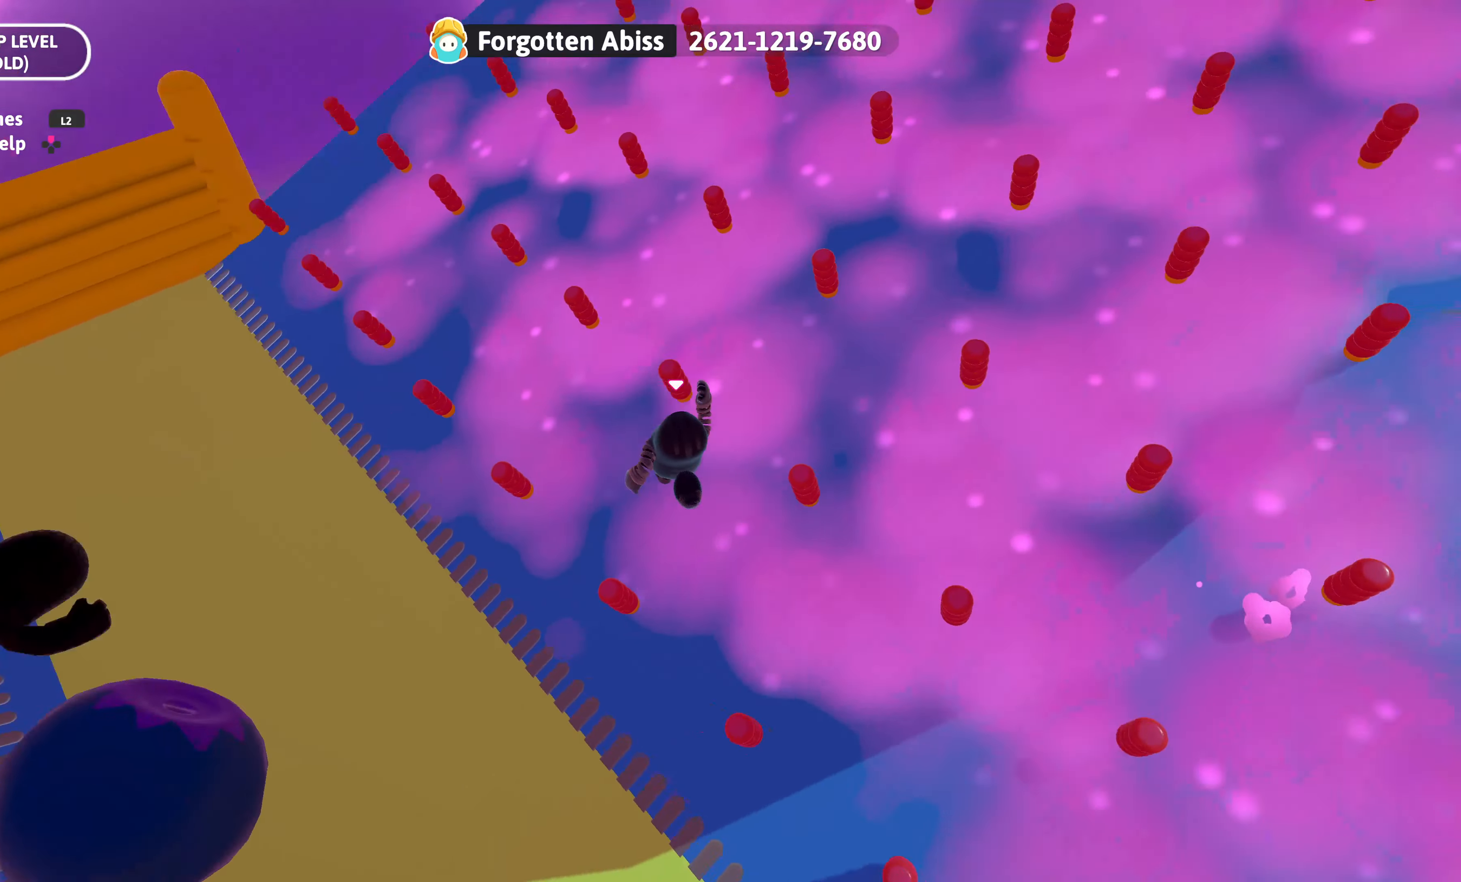
{"buttons": [], "left_stick": "right", "right_stick": "down-right", "events": [[67, "left_stick", "up-right"], [217, "left_stick", "right"], [217, "right_stick", "down-right"]]}
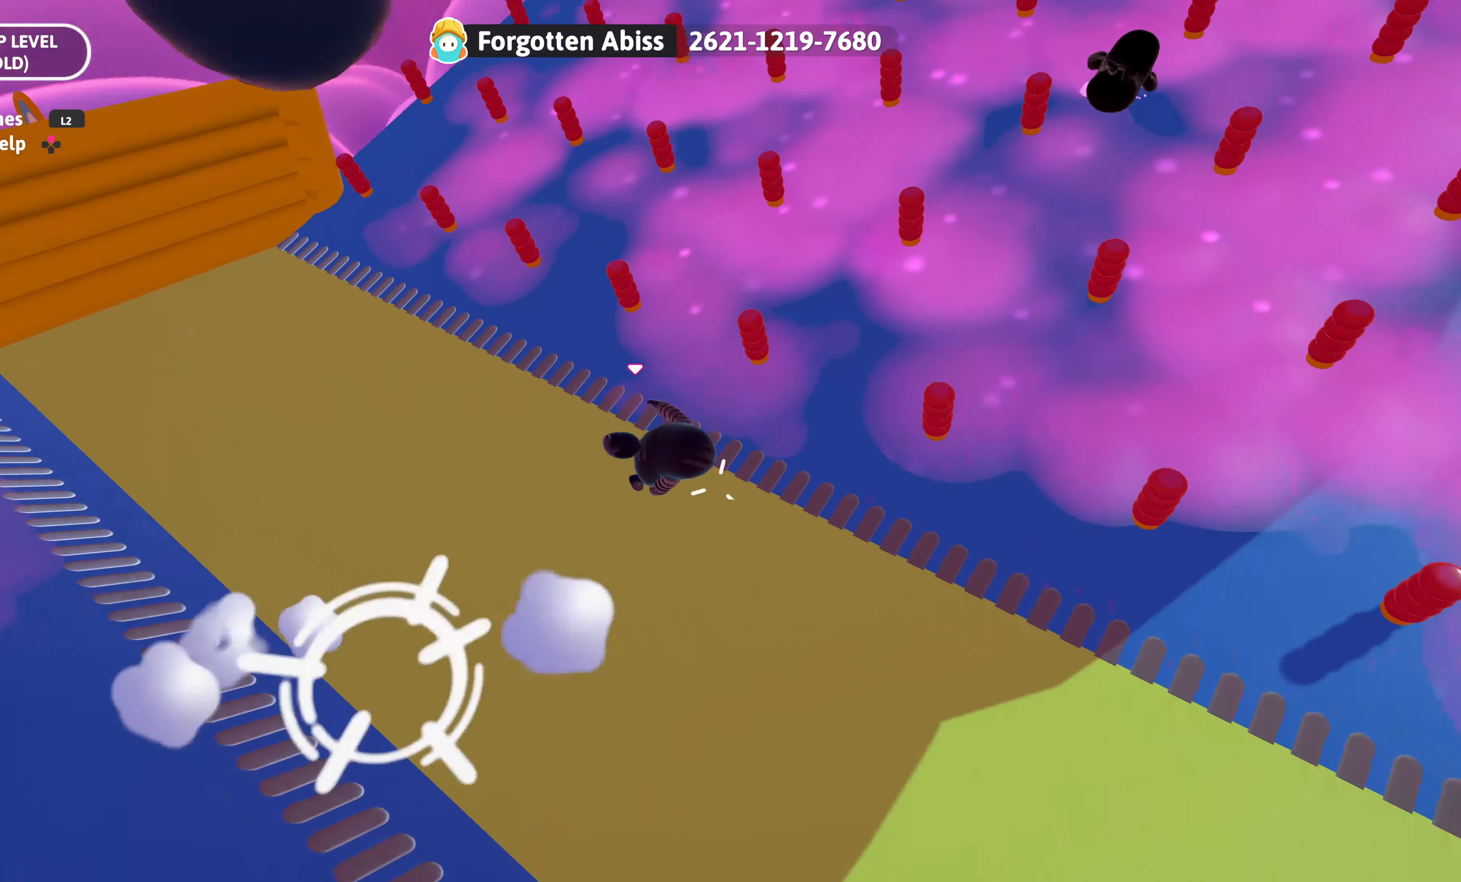
{"buttons": [], "left_stick": "right", "right_stick": "up", "events": [[50, "right_stick", "center"], [100, "left_stick", "up"], [233, "right_stick", "down-right"], [250, "left_stick", "up-right"], [433, "left_stick", "right"], [450, "right_stick", "up"]]}
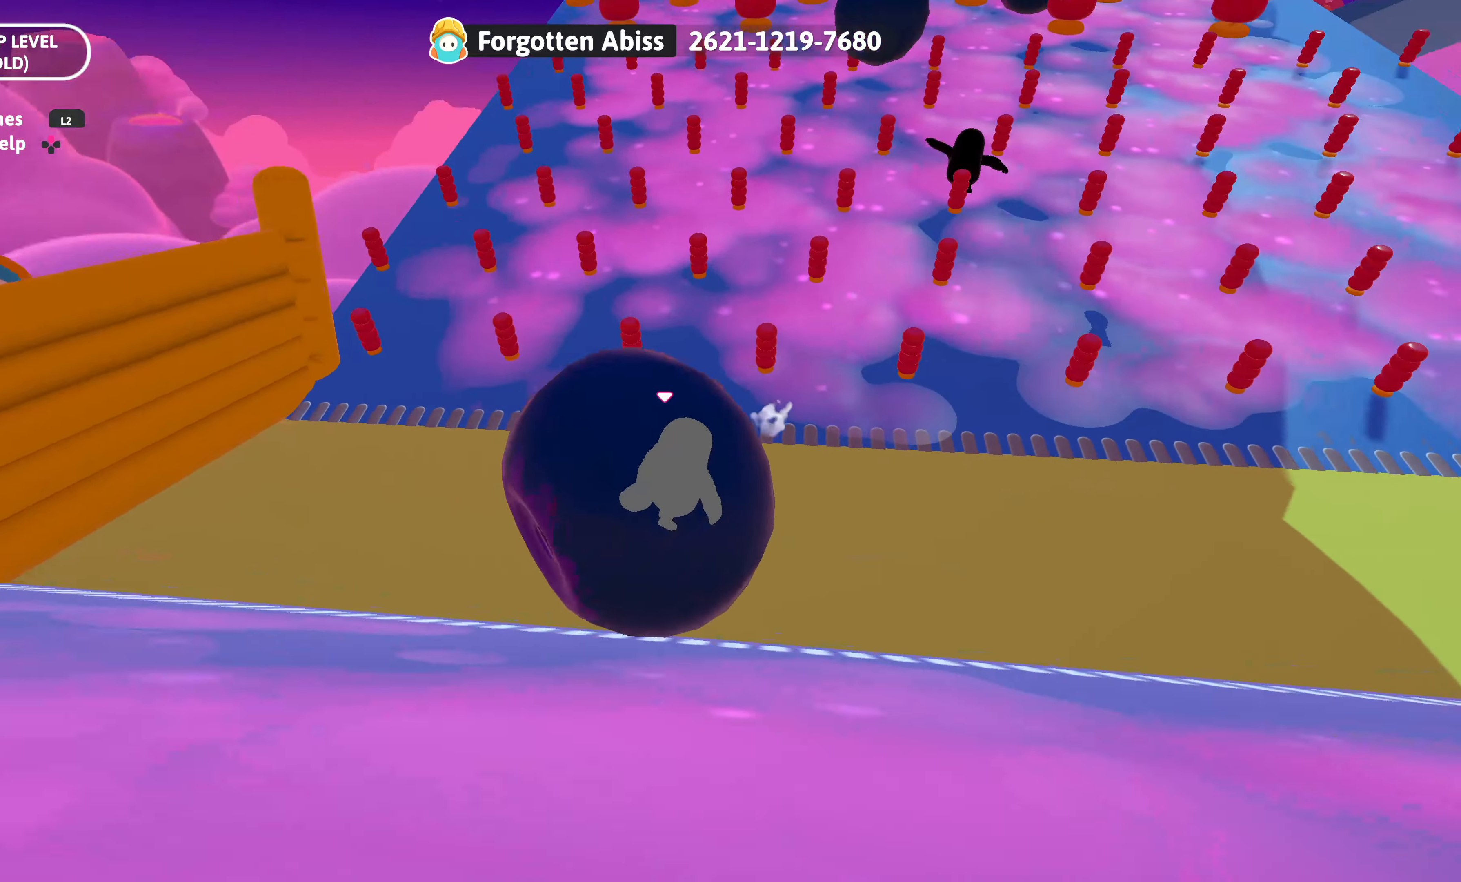
{"buttons": [], "left_stick": "up", "right_stick": "center", "events": [[17, "left_stick", "center"], [83, "right_stick", "center"], [150, "left_stick", "up"]]}
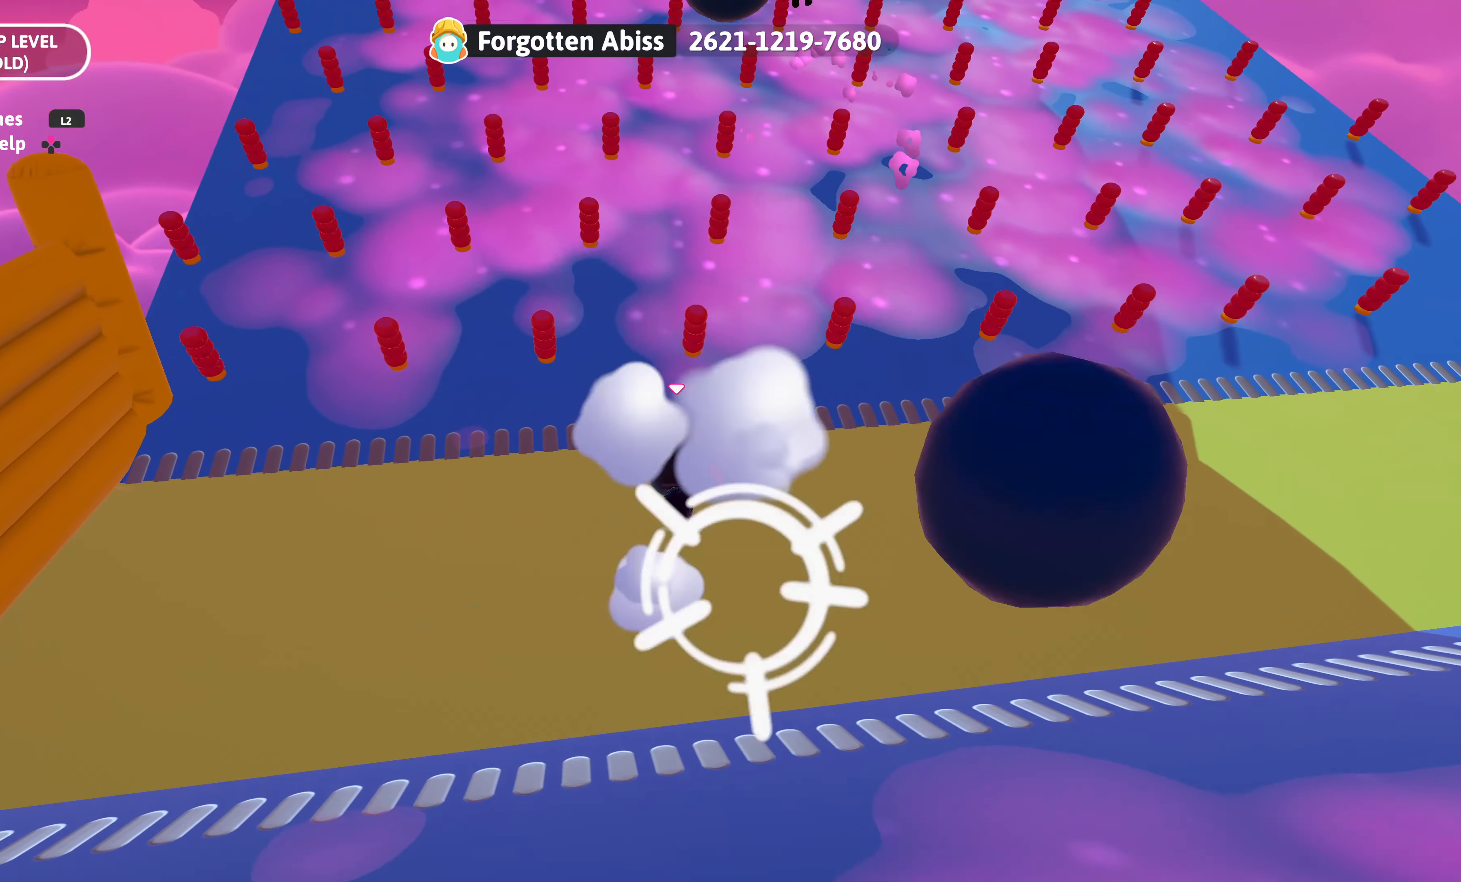
{"buttons": [], "left_stick": "up-right", "right_stick": "center", "events": [[250, "CROSS", "down"], [417, "CROSS", "up"], [417, "left_stick", "up-right"]]}
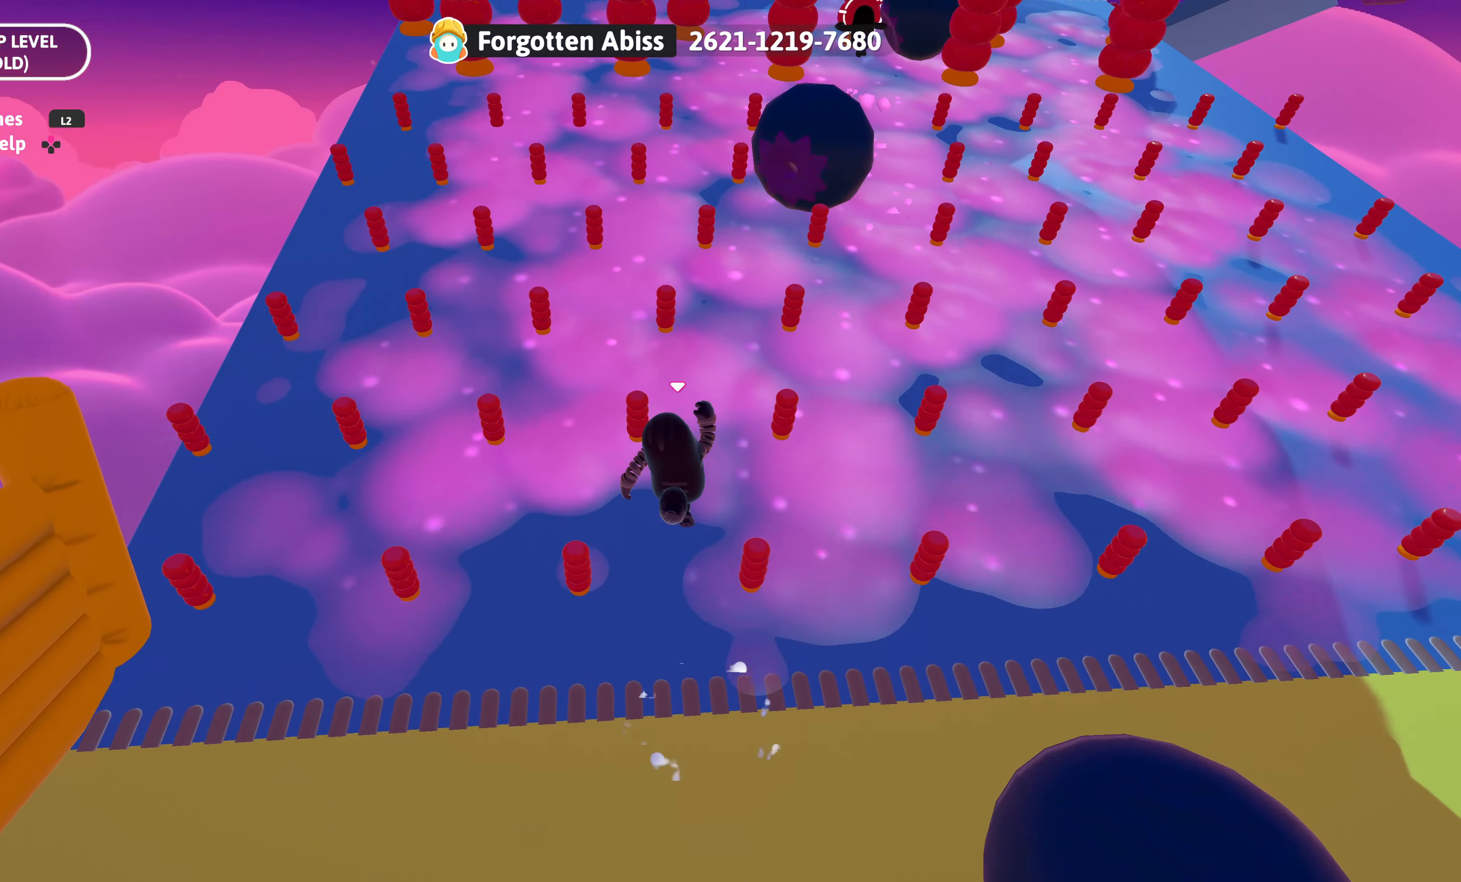
{"buttons": [], "left_stick": "up", "right_stick": "center", "events": [[267, "left_stick", "up"]]}
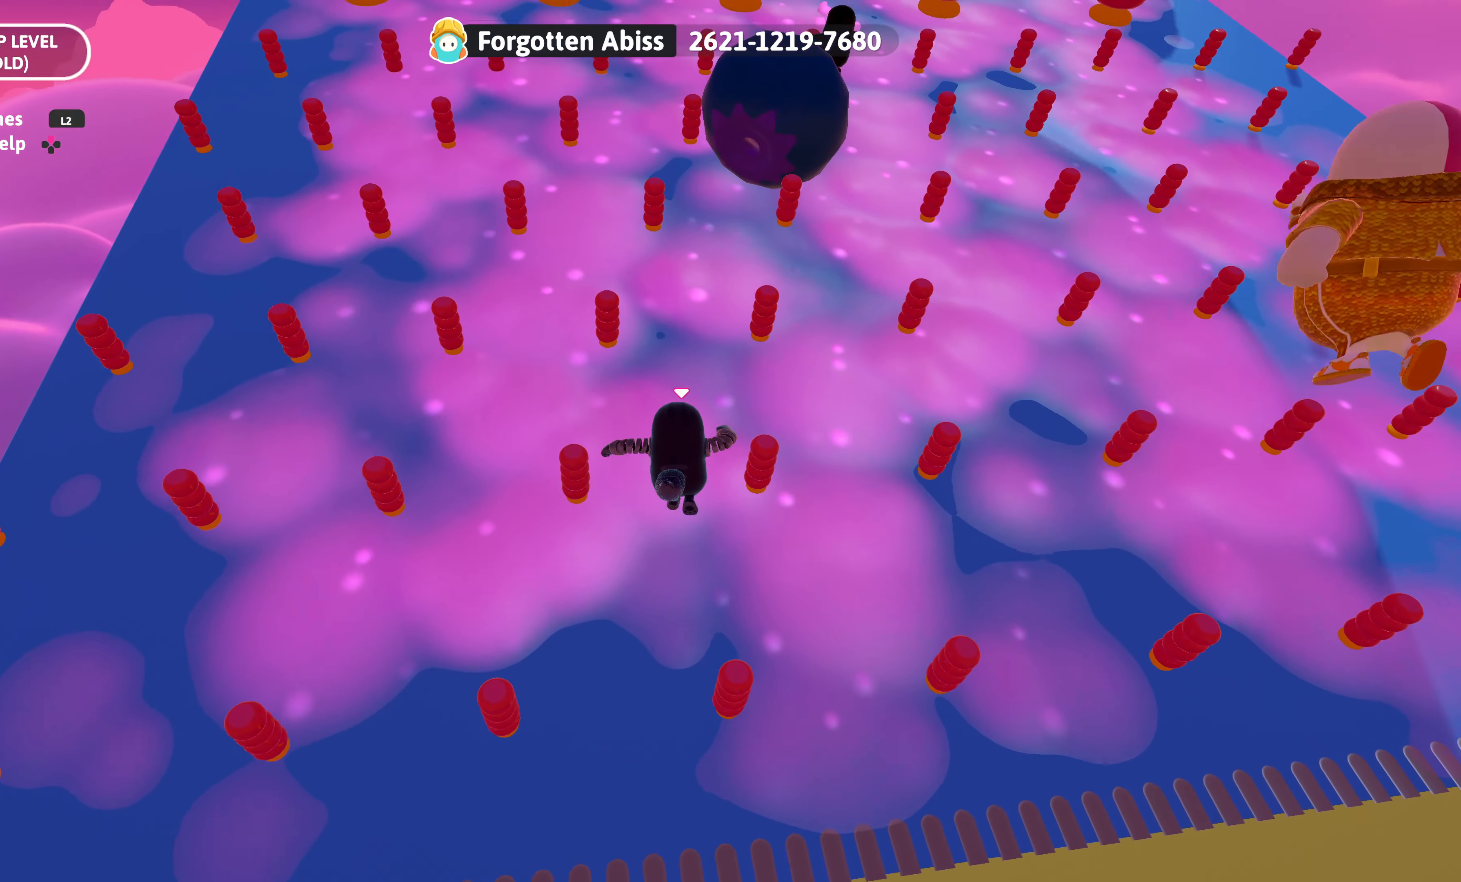
{"buttons": [], "left_stick": "up-left", "right_stick": "center", "events": [[33, "left_stick", "up-left"]]}